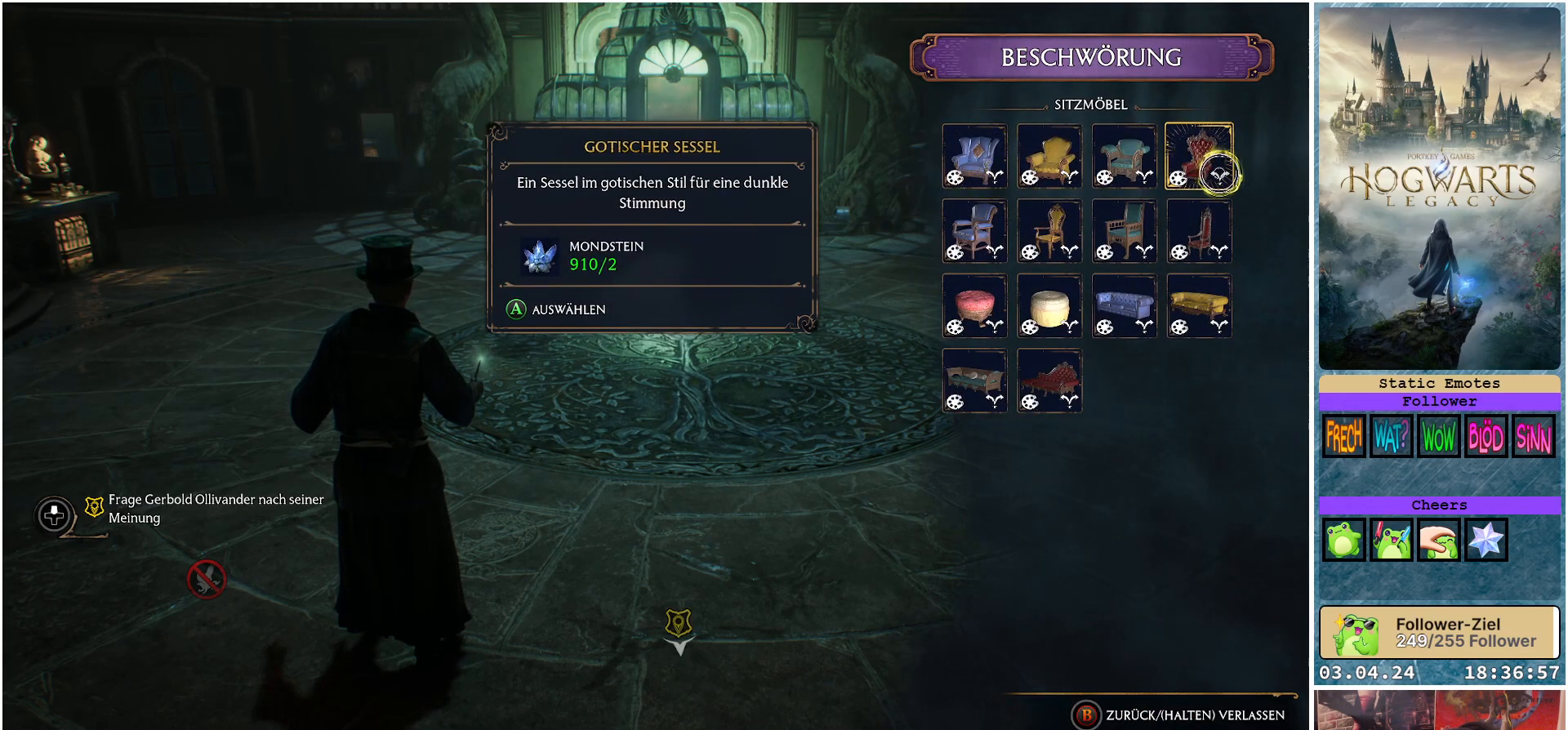
Gameplay with a controller (Xbox layout); each line is a JSON object with the inputs held at the frame after it. "events" lists button and stick changes between this image and that frame as [ms after this image, input, new state], when the widget could be followed in between.
{"buttons": [], "left_stick": "down-left", "right_stick": "center", "events": [[83, "left_stick", "down-left"]]}
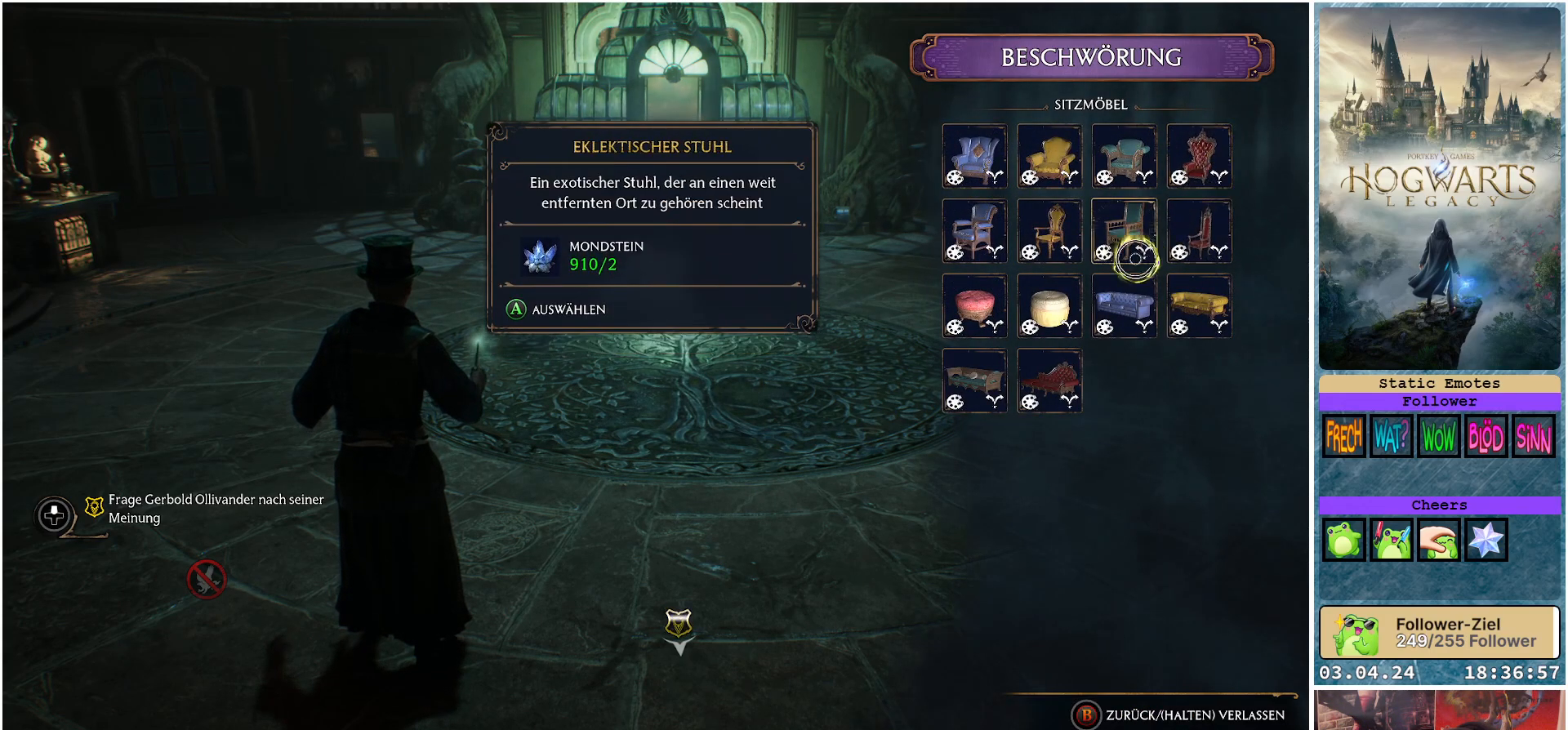
{"buttons": [], "left_stick": "center", "right_stick": "center", "events": [[200, "left_stick", "left"], [383, "left_stick", "center"], [400, "B", "down"], [500, "B", "up"]]}
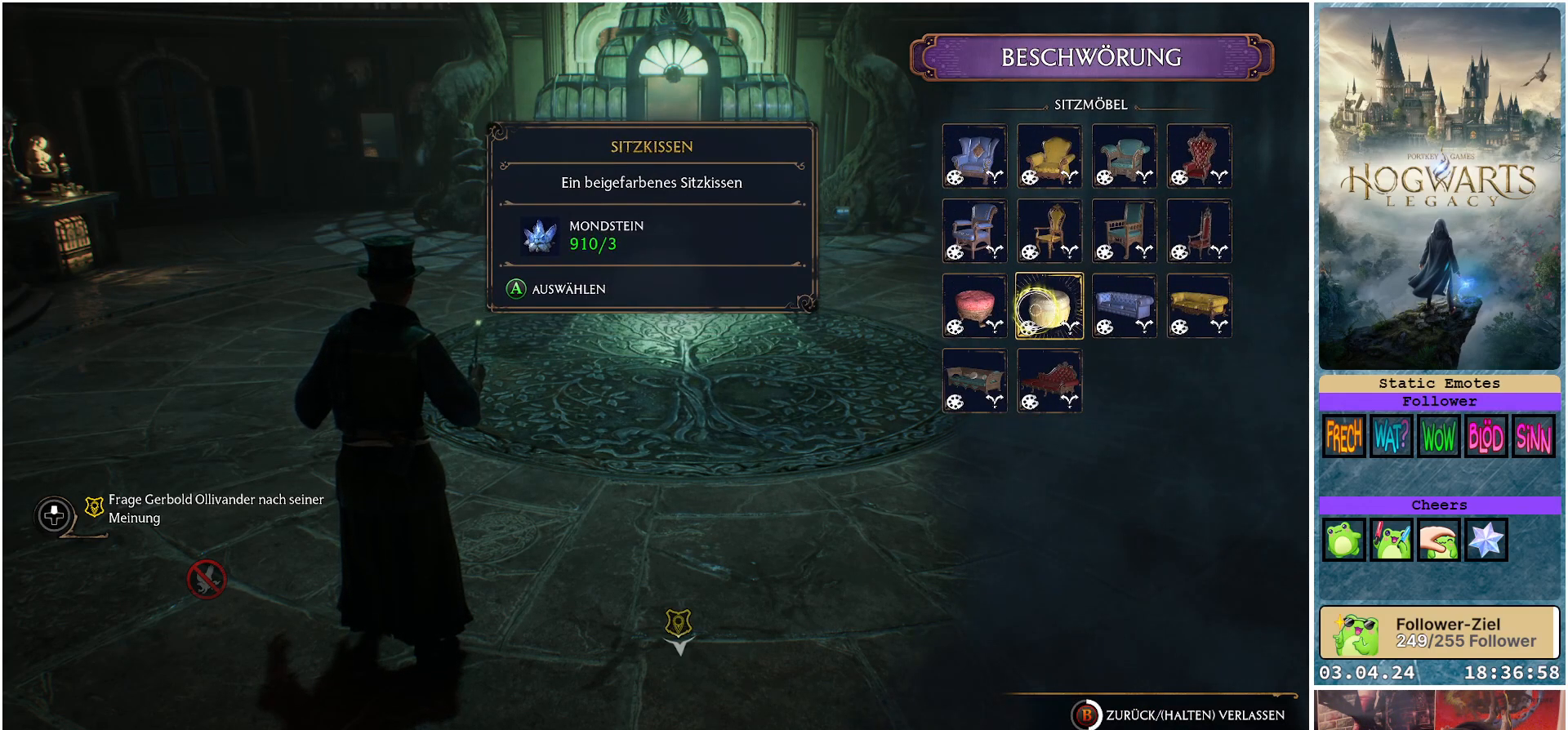
{"buttons": [], "left_stick": "down-right", "right_stick": "center", "events": [[217, "left_stick", "down-right"]]}
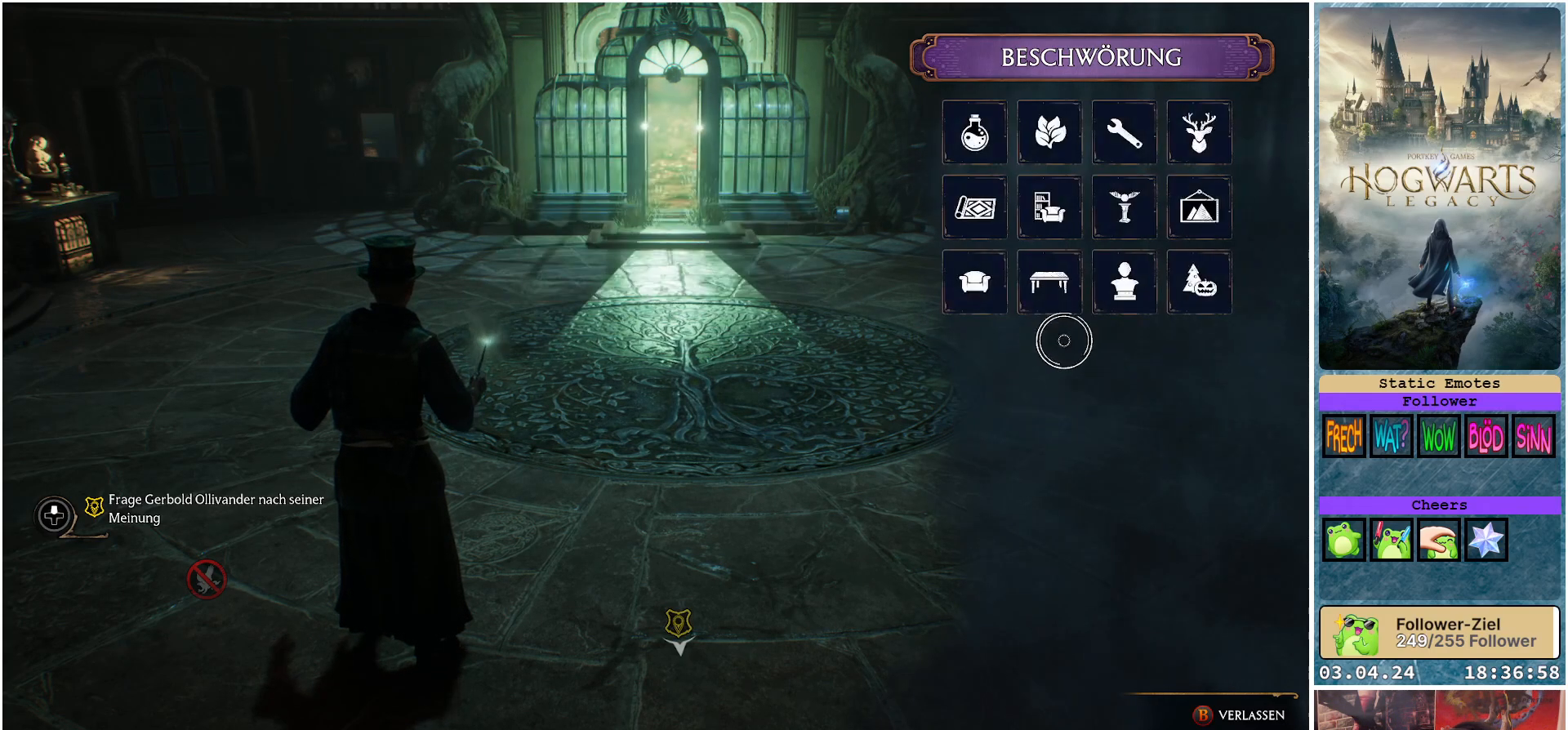
{"buttons": [], "left_stick": "center", "right_stick": "center", "events": [[100, "left_stick", "up"], [350, "left_stick", "center"], [383, "A", "down"], [450, "A", "up"]]}
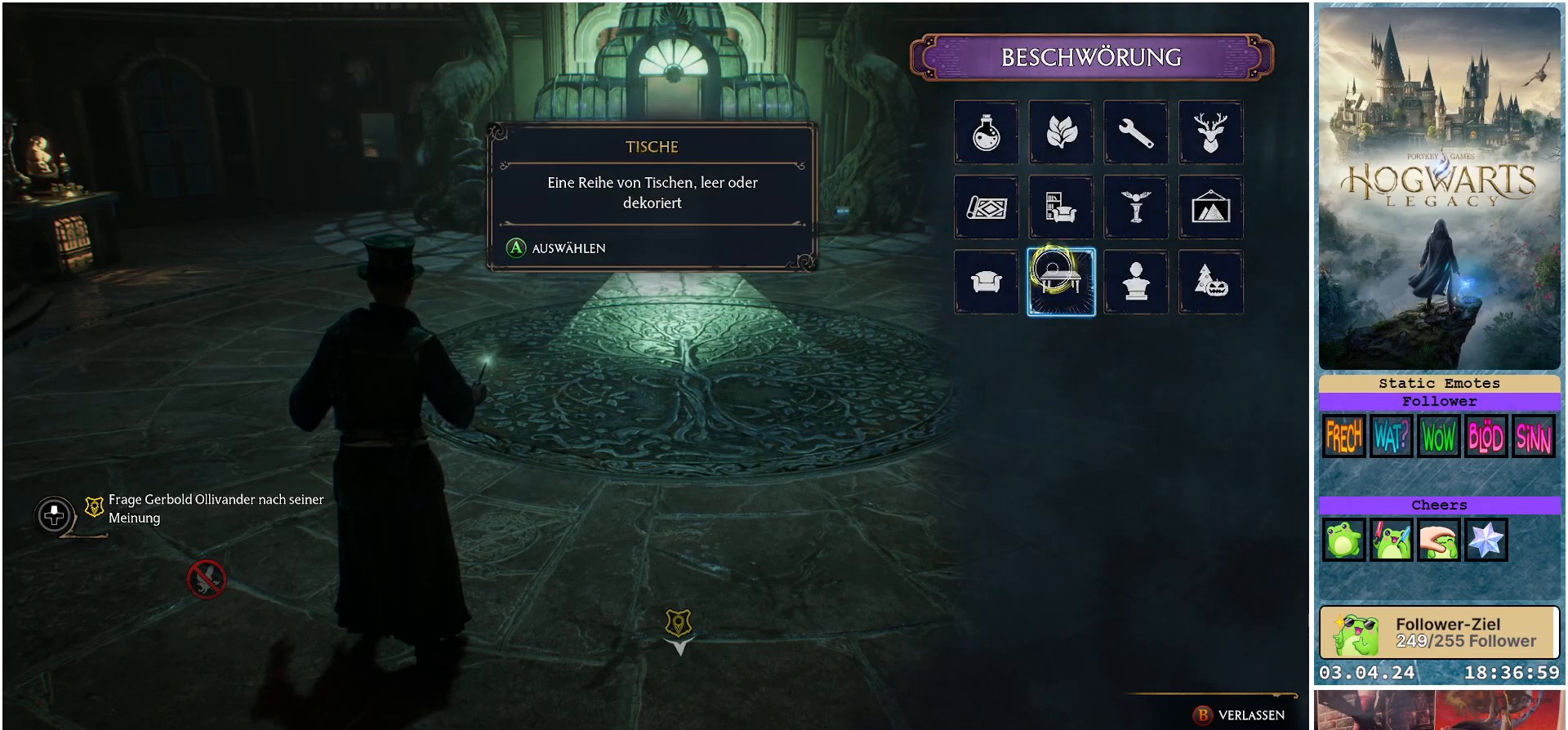
{"buttons": [], "left_stick": "center", "right_stick": "center", "events": []}
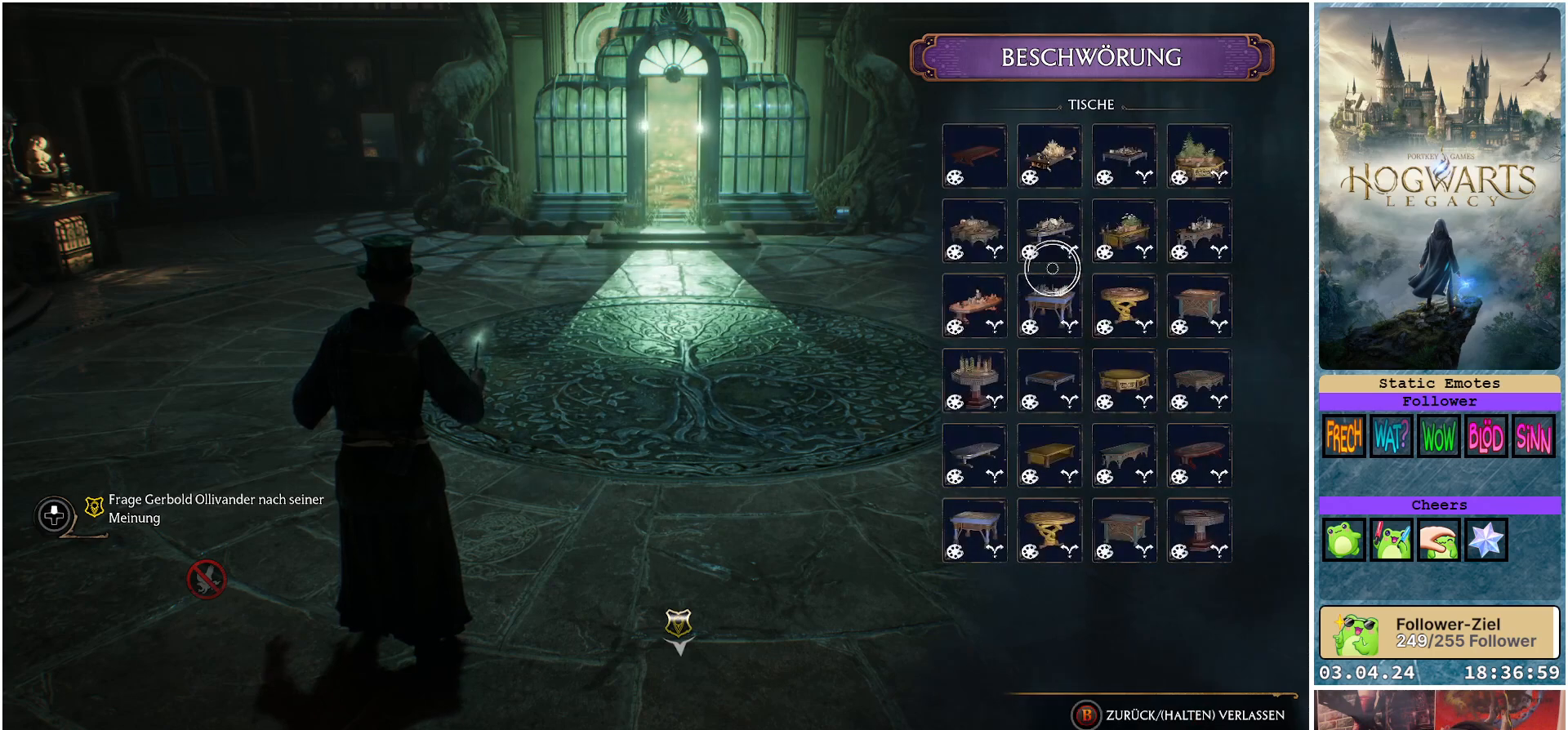
{"buttons": [], "left_stick": "down", "right_stick": "down", "events": [[267, "left_stick", "down"], [383, "right_stick", "down"]]}
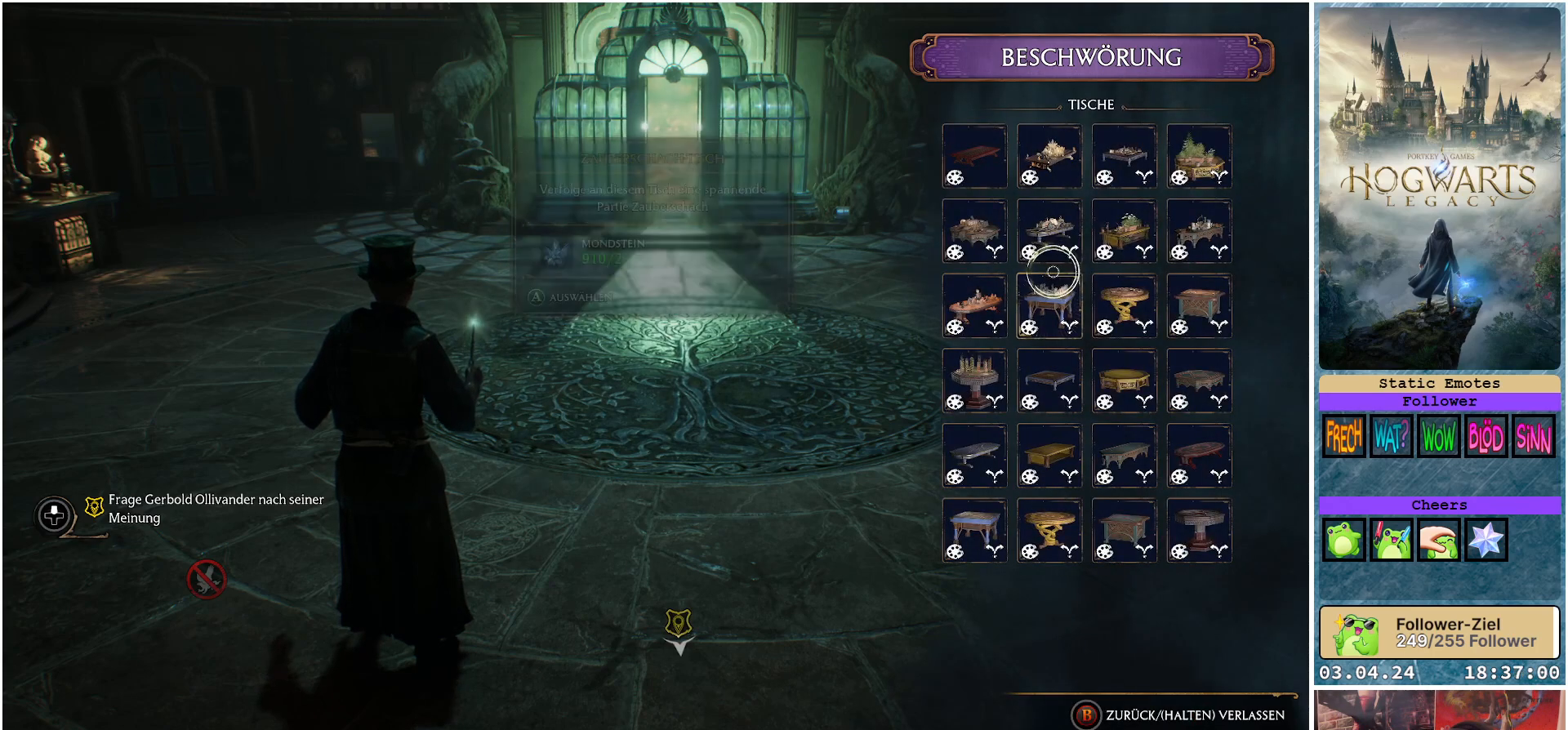
{"buttons": [], "left_stick": "down", "right_stick": "down", "events": [[100, "left_stick", "center"], [500, "left_stick", "down"]]}
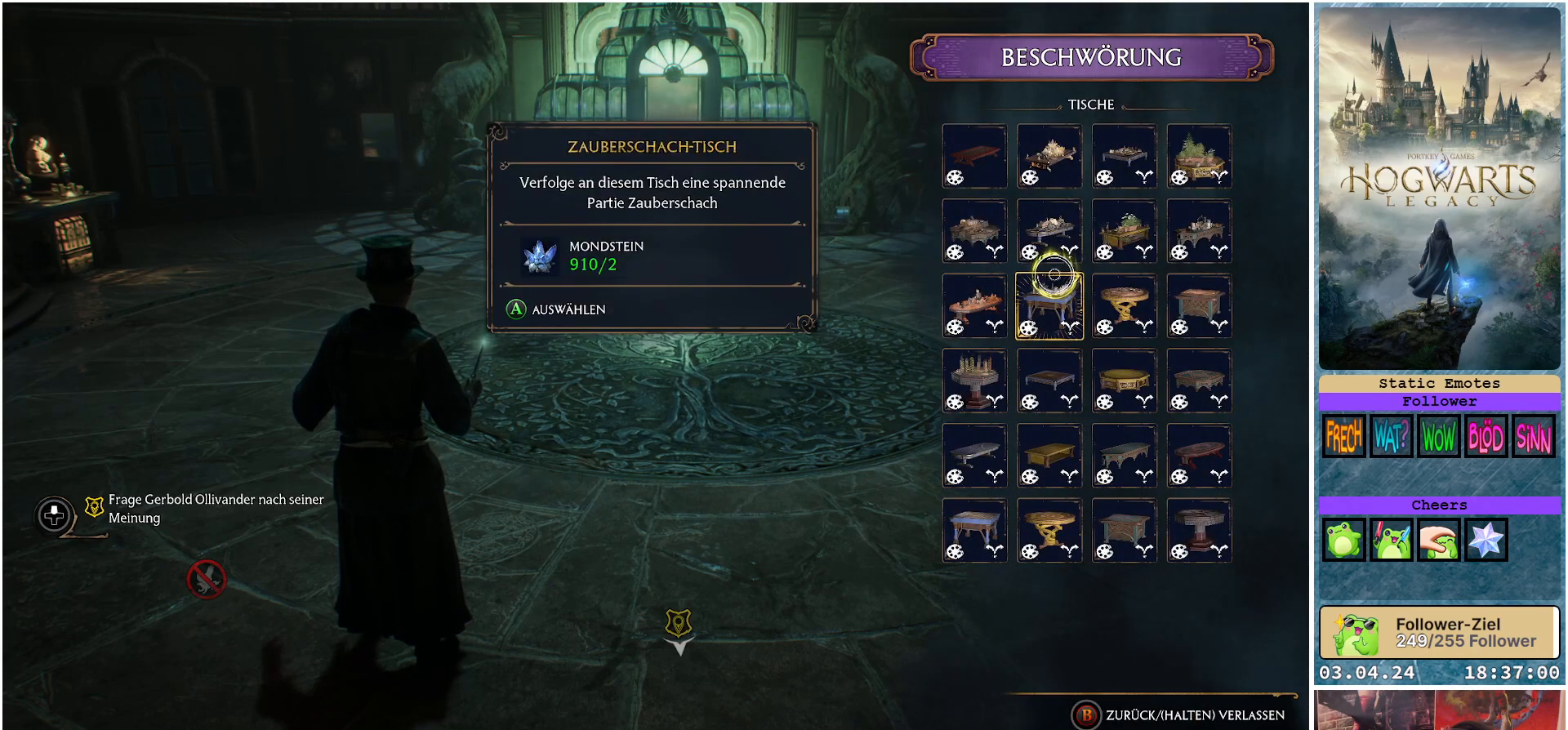
{"buttons": [], "left_stick": "down-right", "right_stick": "center", "events": [[100, "right_stick", "center"], [483, "left_stick", "down-right"]]}
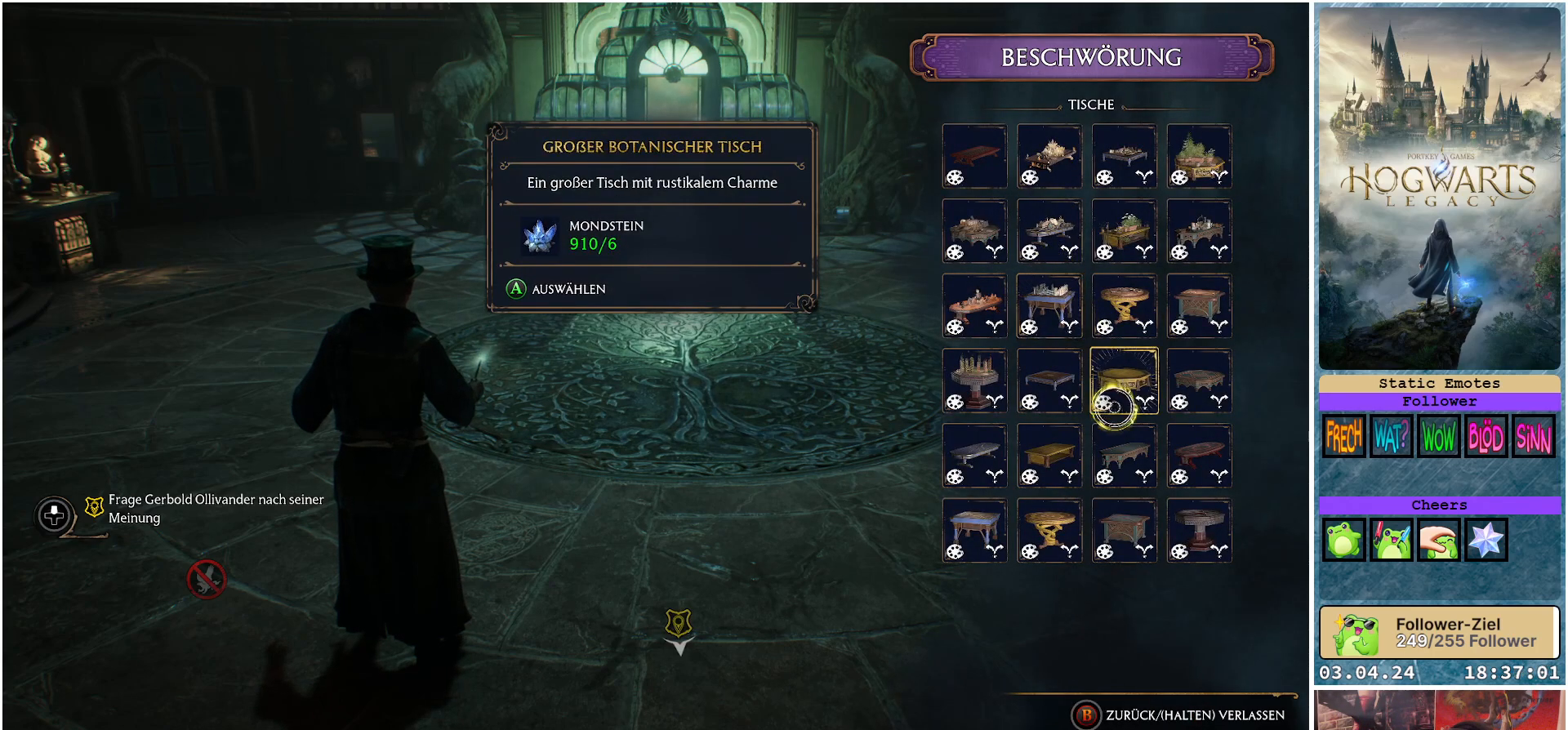
{"buttons": [], "left_stick": "down-right", "right_stick": "center", "events": []}
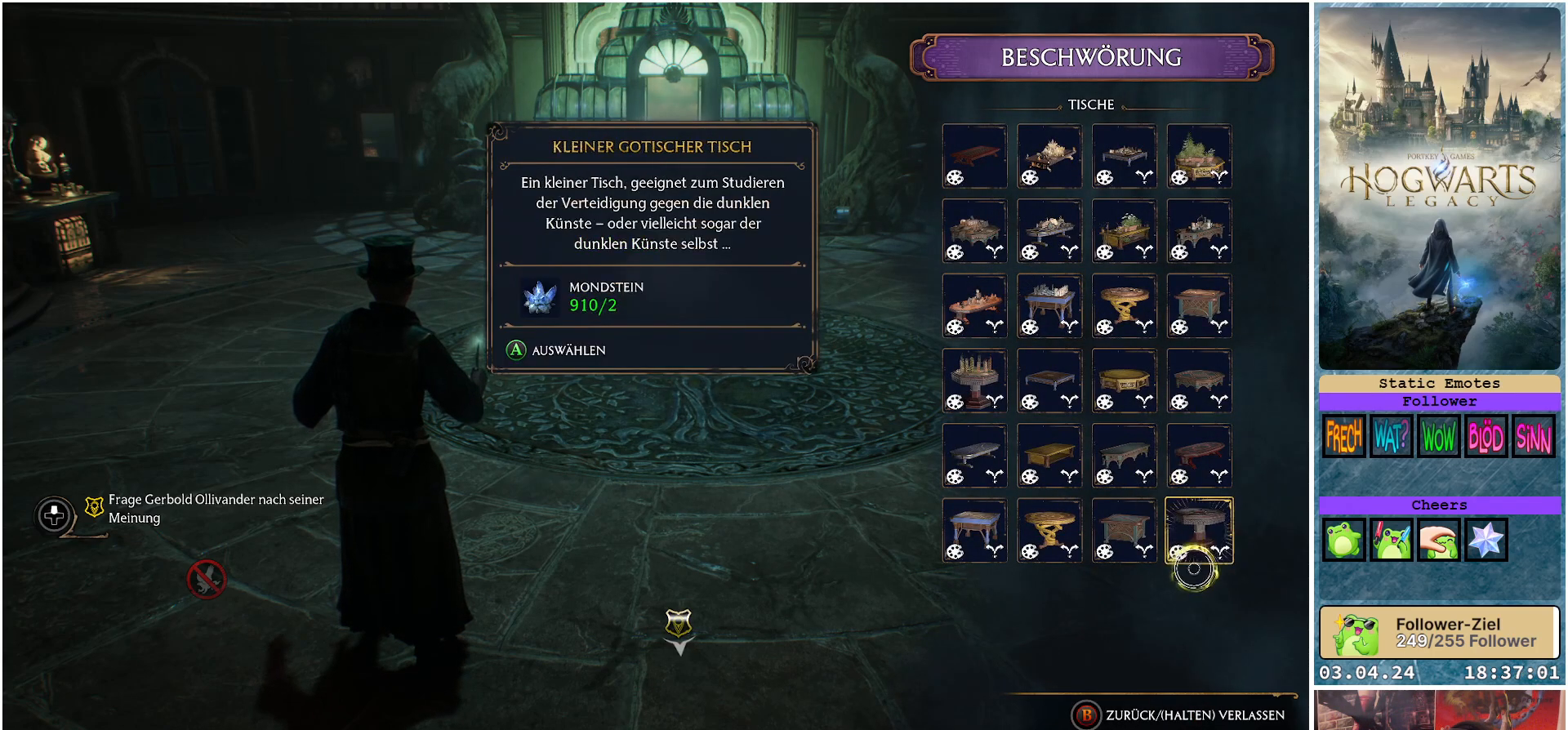
{"buttons": [], "left_stick": "up", "right_stick": "center", "events": [[33, "left_stick", "center"], [183, "left_stick", "up"]]}
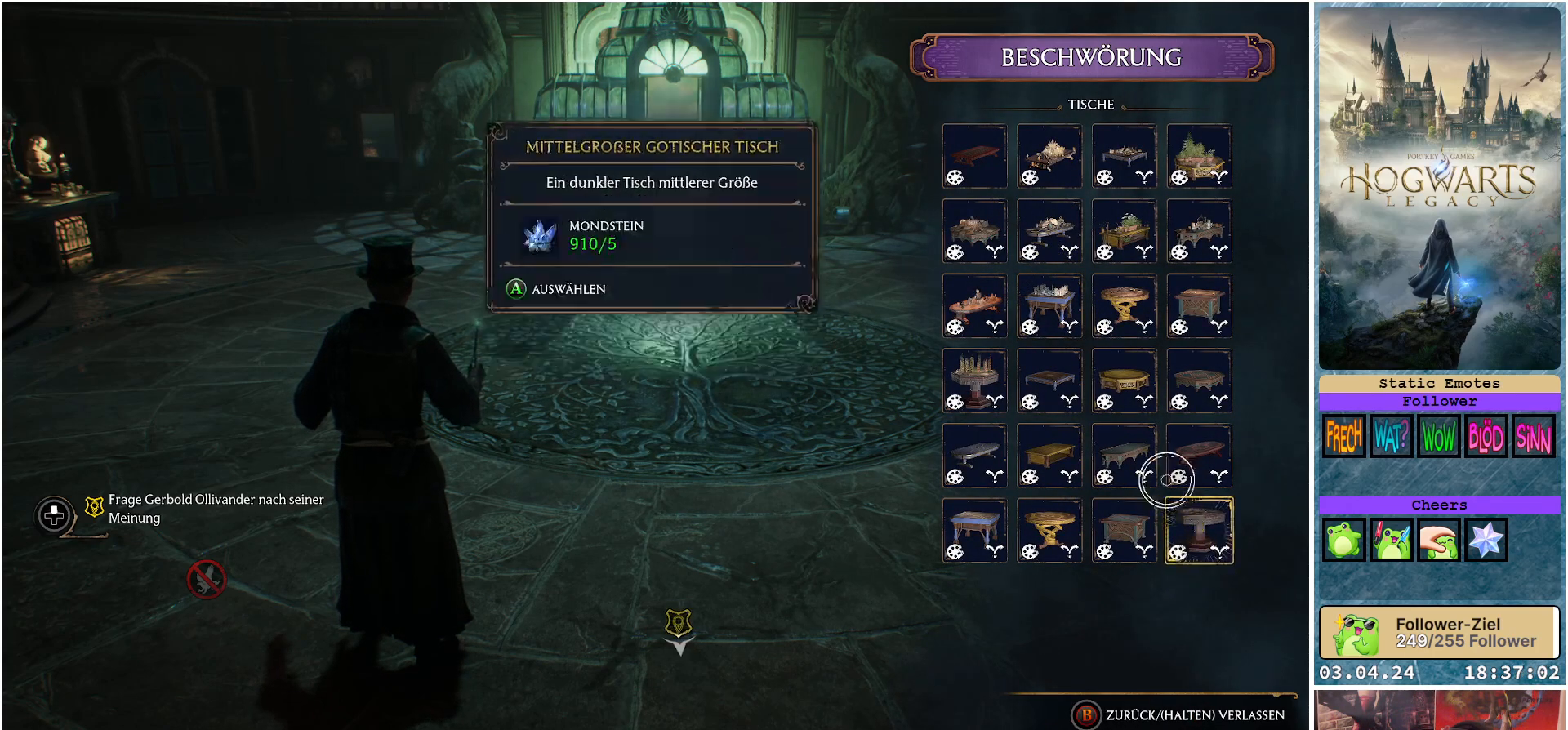
{"buttons": [], "left_stick": "center", "right_stick": "down", "events": [[100, "left_stick", "center"], [350, "right_stick", "down"]]}
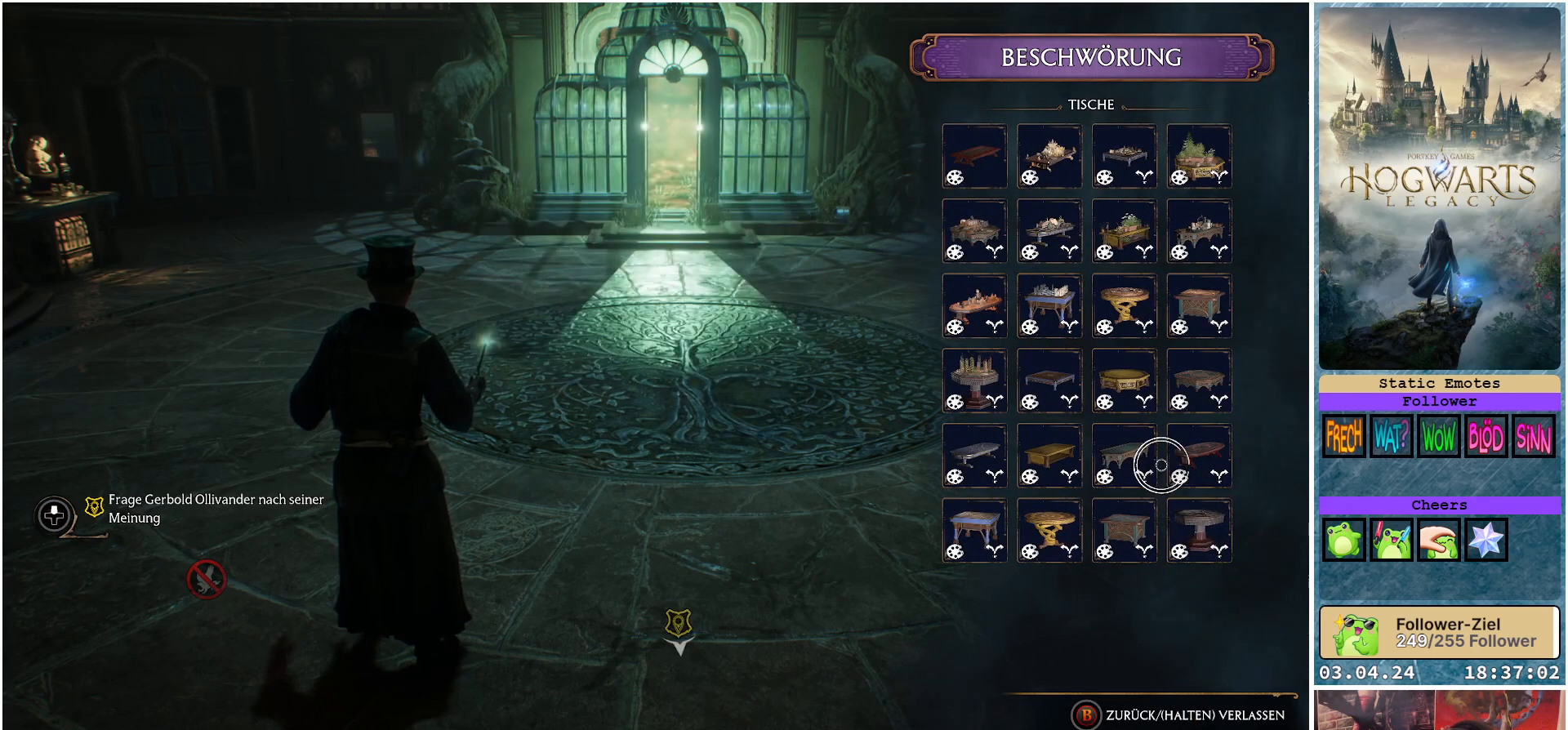
{"buttons": [], "left_stick": "center", "right_stick": "center", "events": [[50, "right_stick", "center"], [250, "B", "down"], [367, "B", "up"]]}
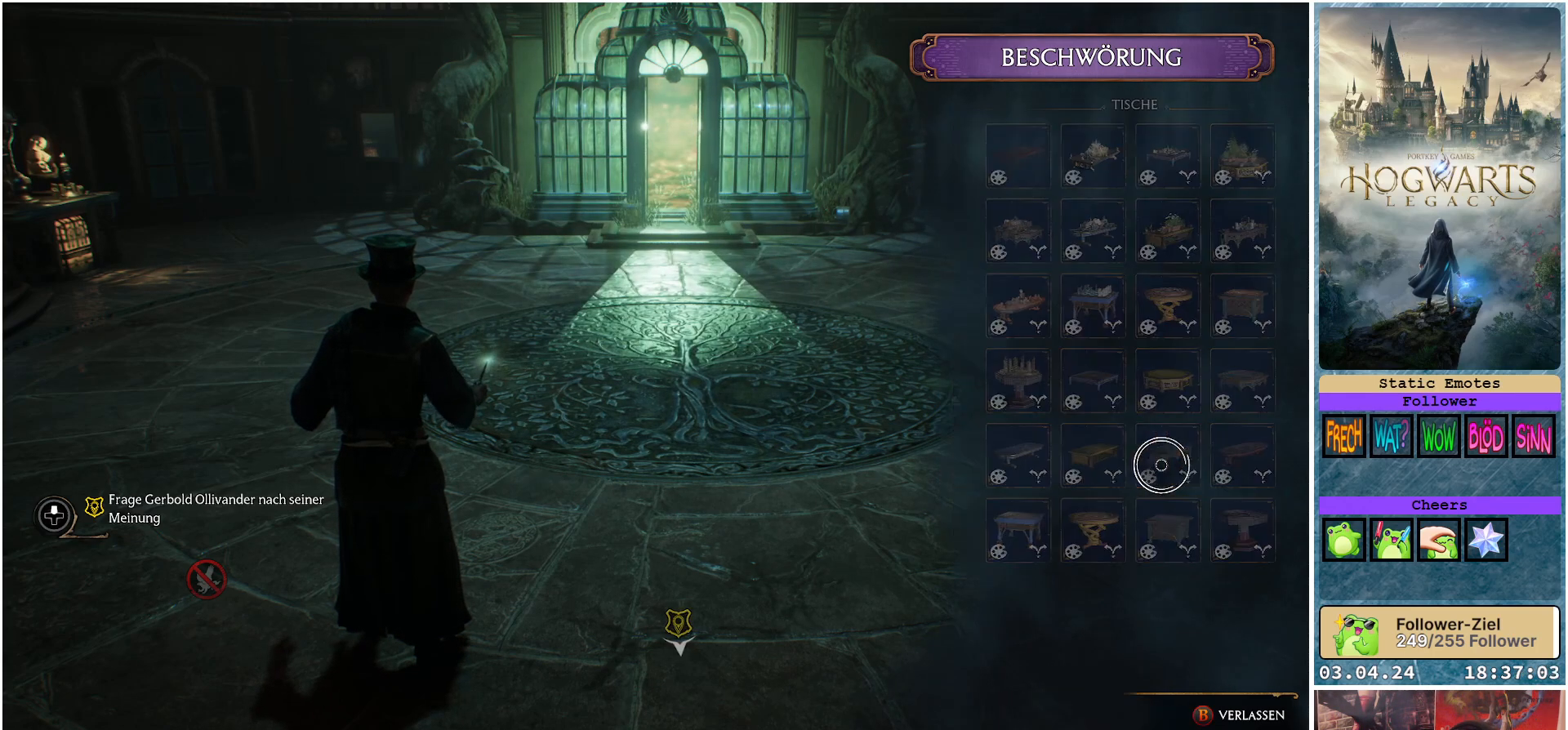
{"buttons": [], "left_stick": "up-left", "right_stick": "center", "events": [[333, "left_stick", "up"], [417, "left_stick", "up-left"]]}
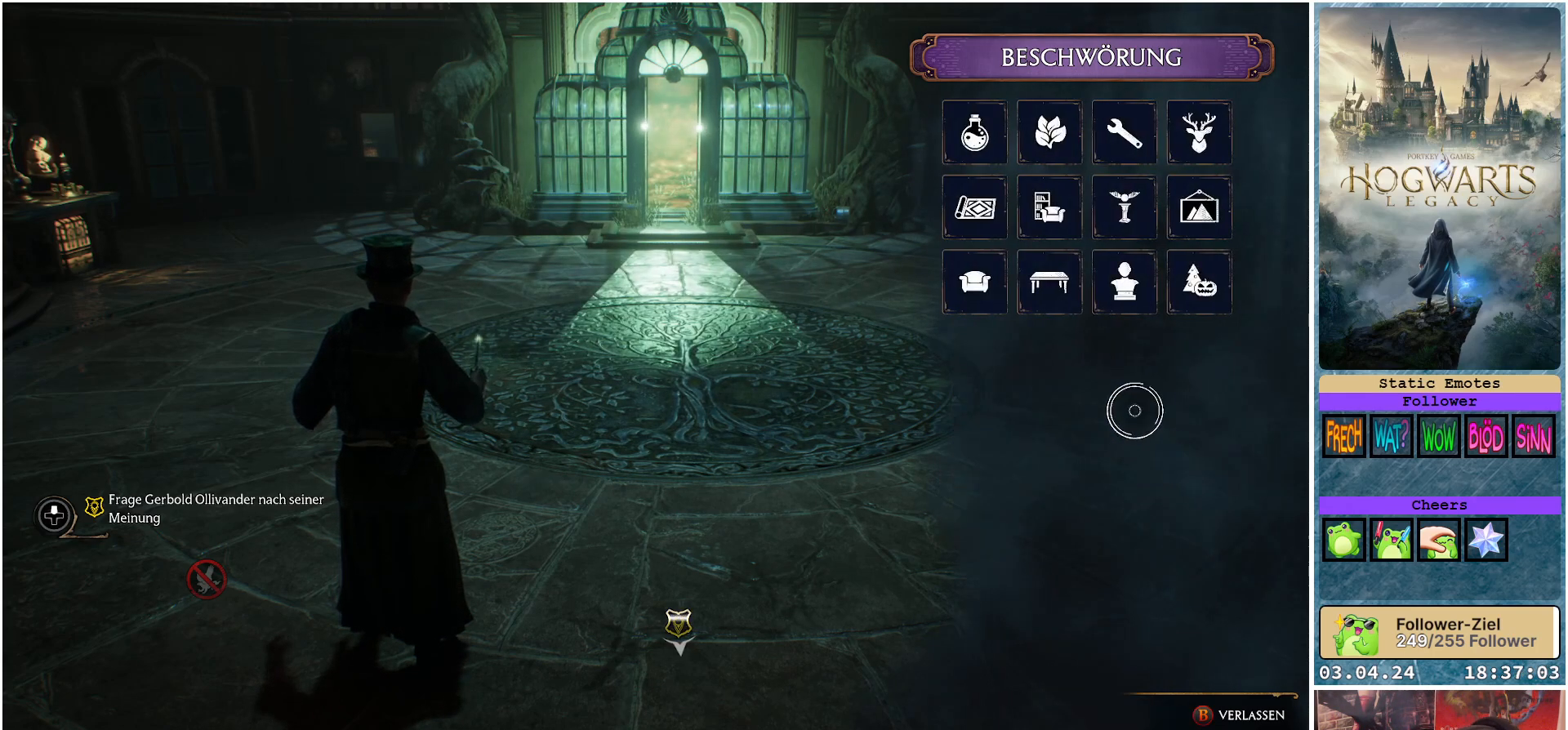
{"buttons": [], "left_stick": "center", "right_stick": "center", "events": [[200, "left_stick", "up-right"], [367, "A", "down"], [400, "left_stick", "center"], [467, "A", "up"]]}
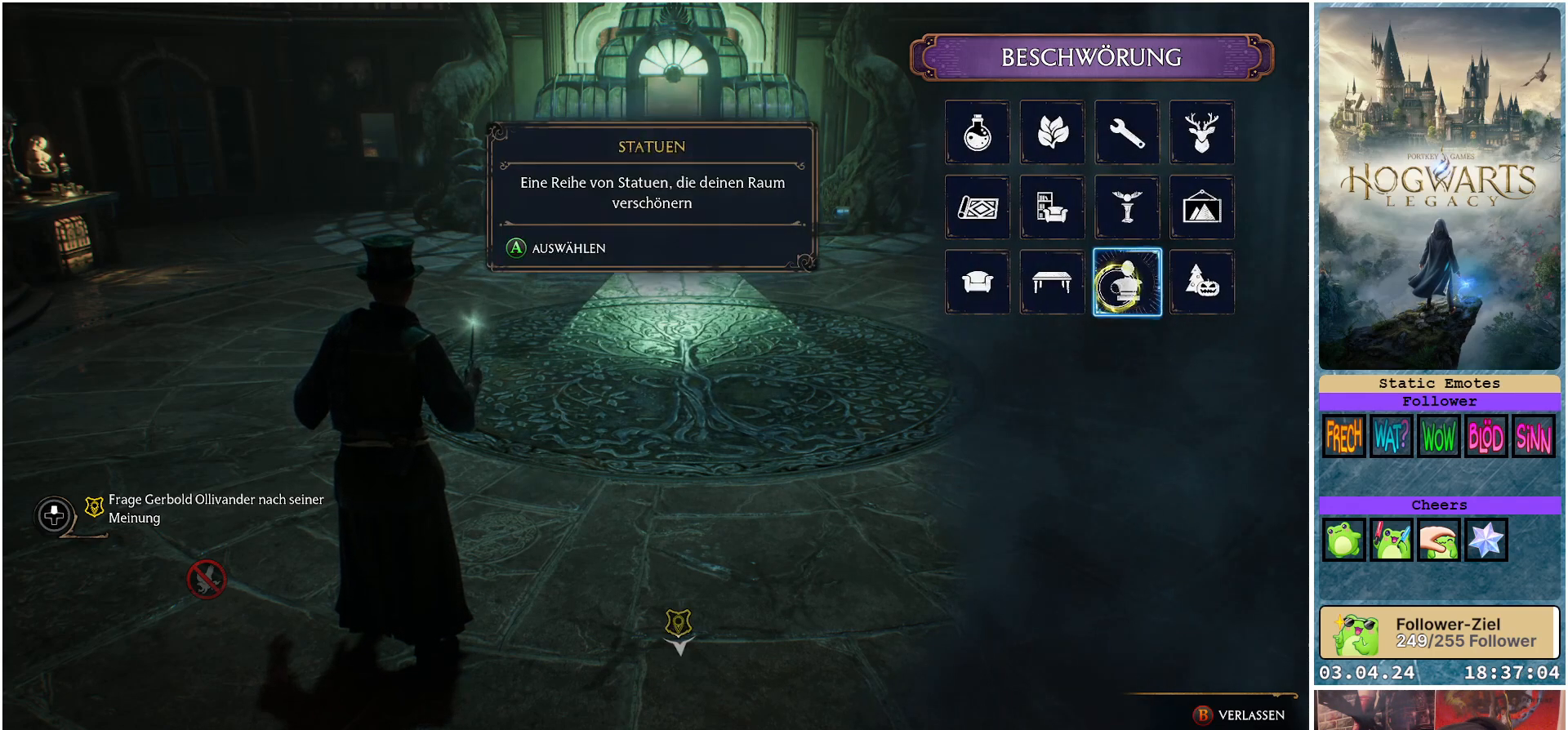
{"buttons": [], "left_stick": "center", "right_stick": "center", "events": []}
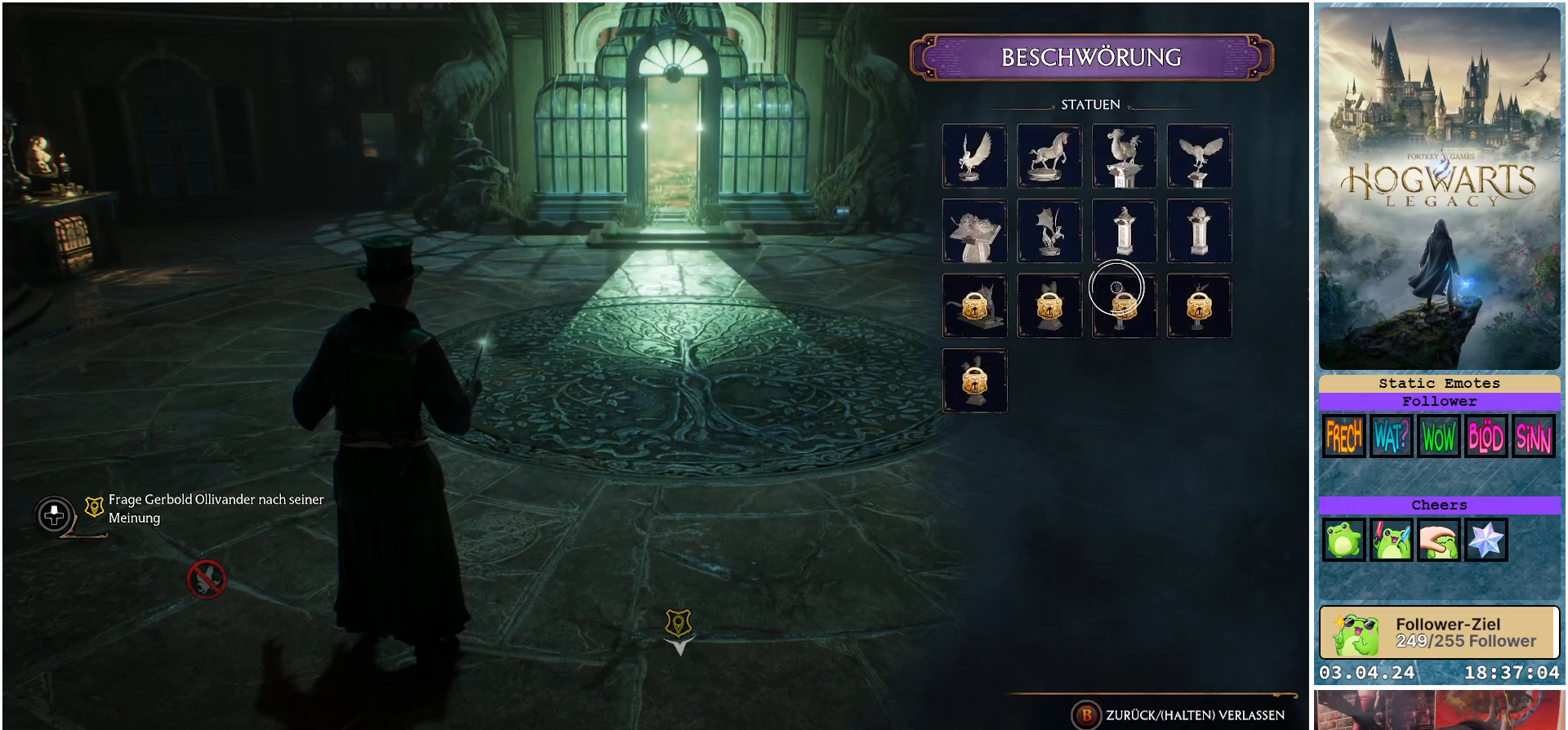
{"buttons": [], "left_stick": "center", "right_stick": "center", "events": []}
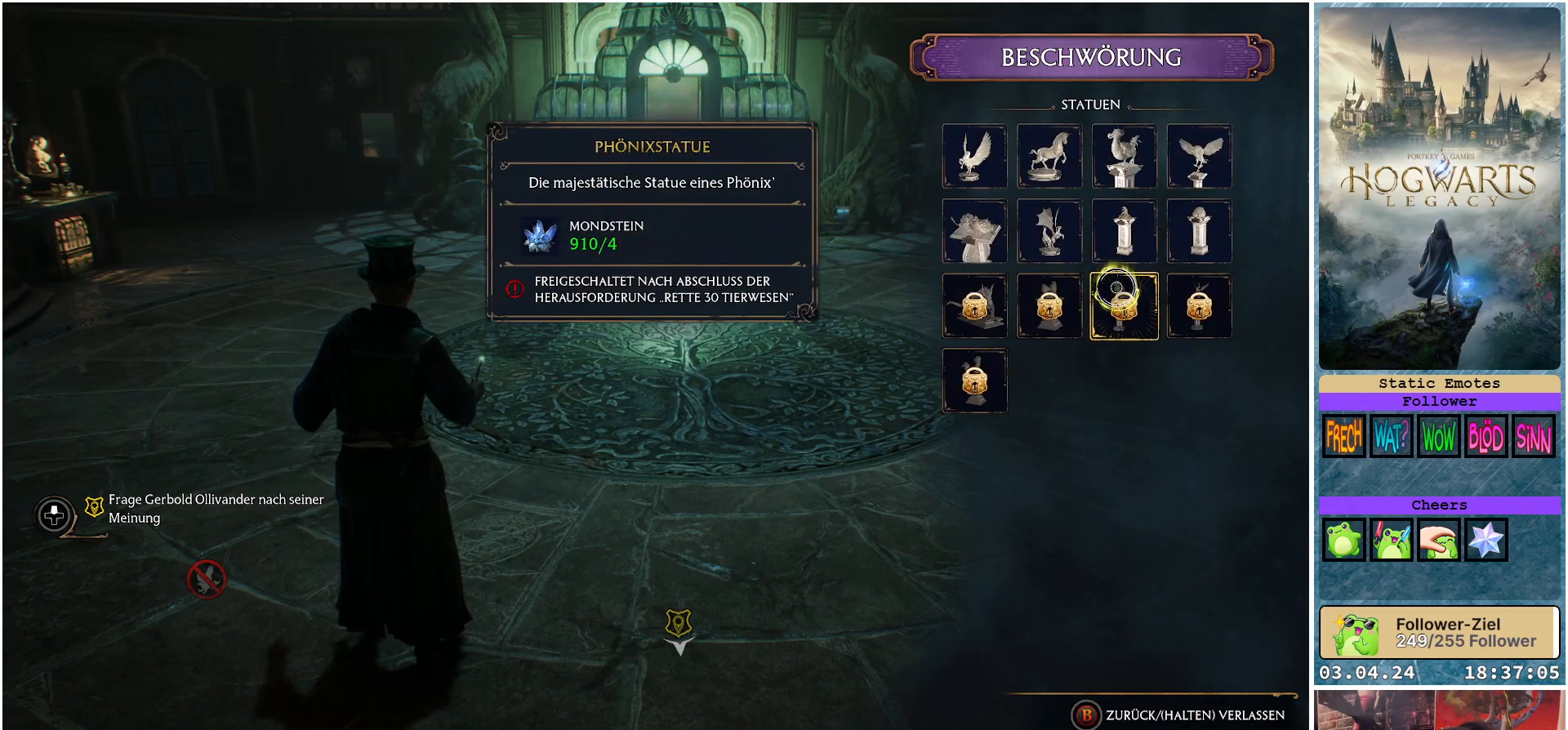
{"buttons": [], "left_stick": "center", "right_stick": "center", "events": []}
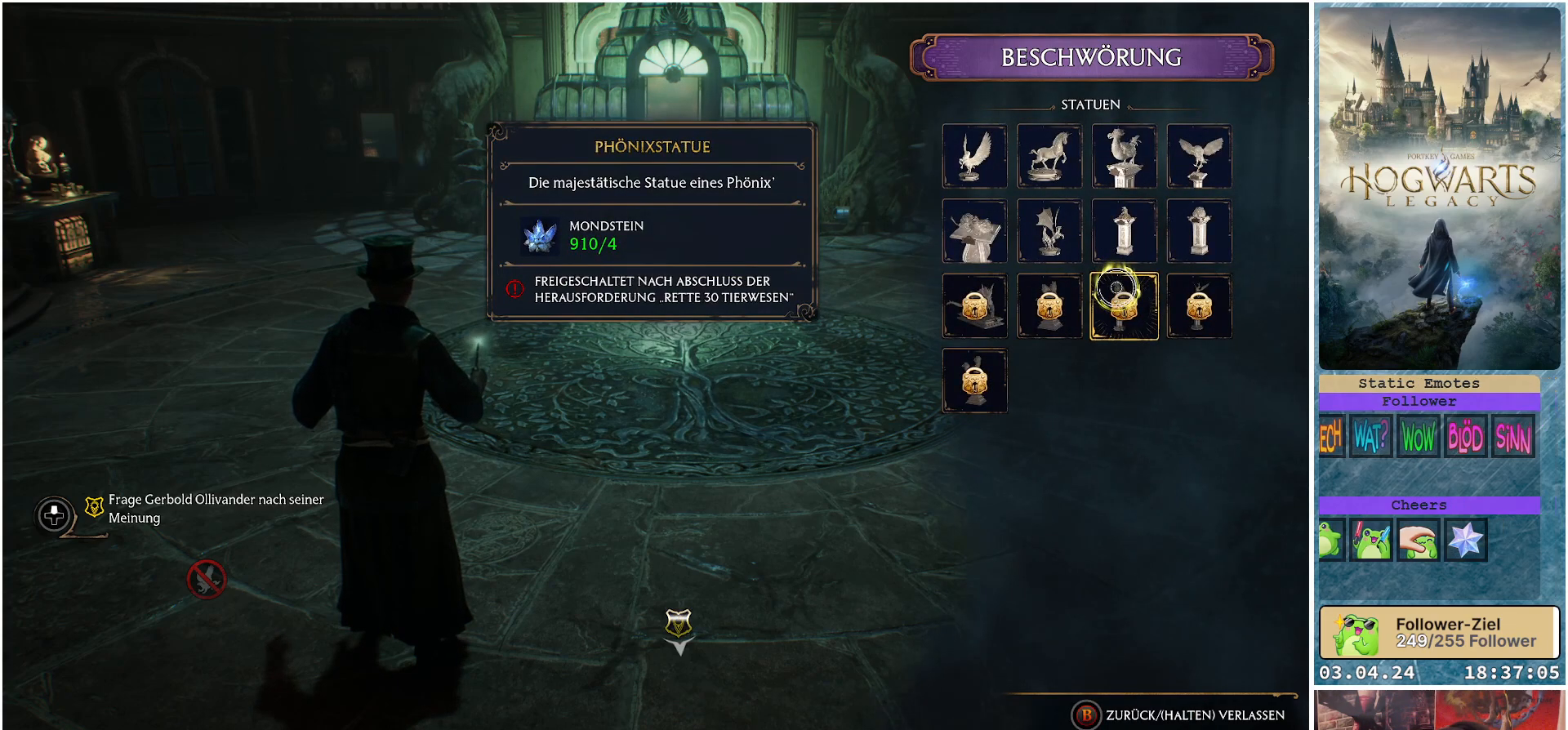
{"buttons": [], "left_stick": "center", "right_stick": "center", "events": [[83, "left_stick", "up"], [500, "left_stick", "center"]]}
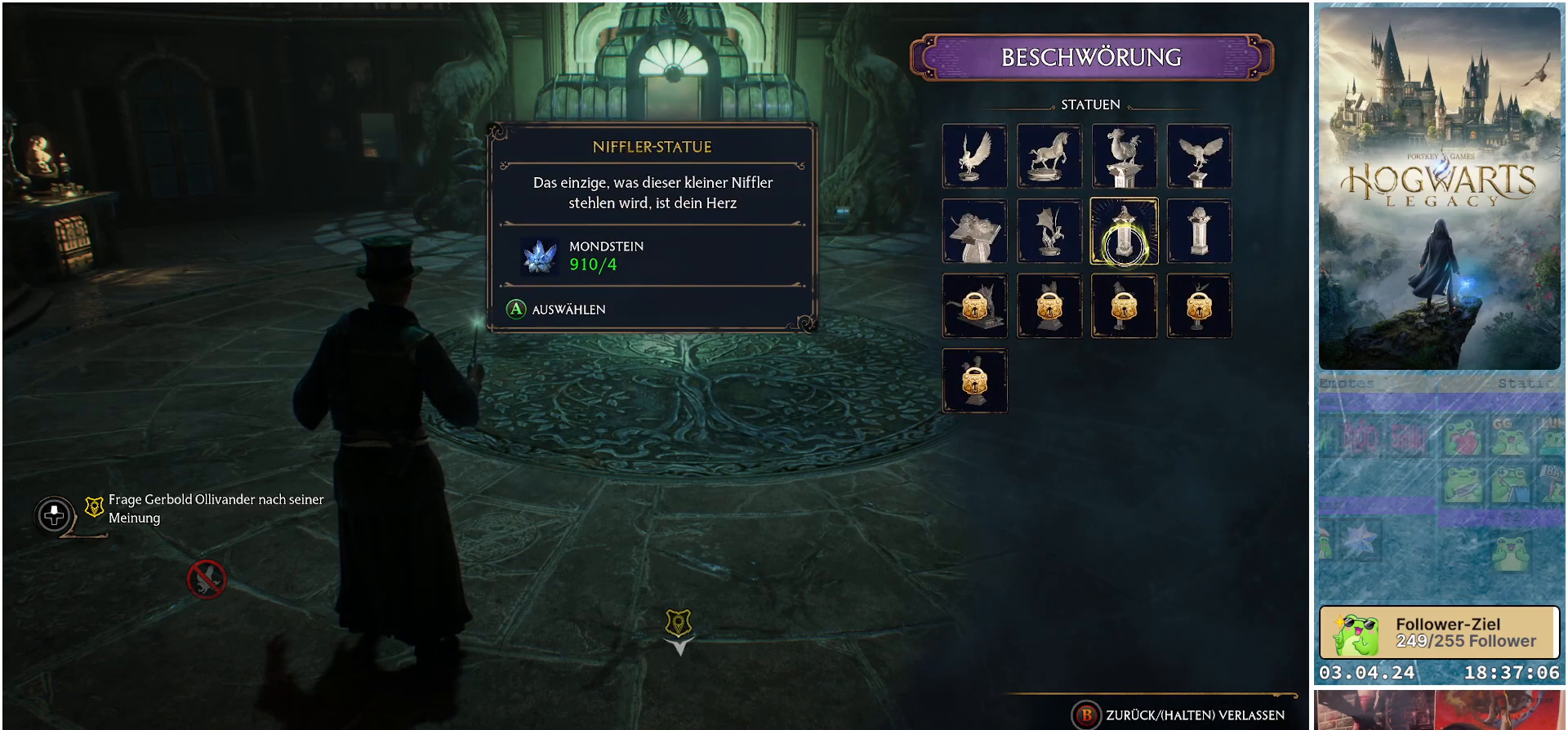
{"buttons": [], "left_stick": "center", "right_stick": "center", "events": [[100, "left_stick", "left"], [367, "left_stick", "center"]]}
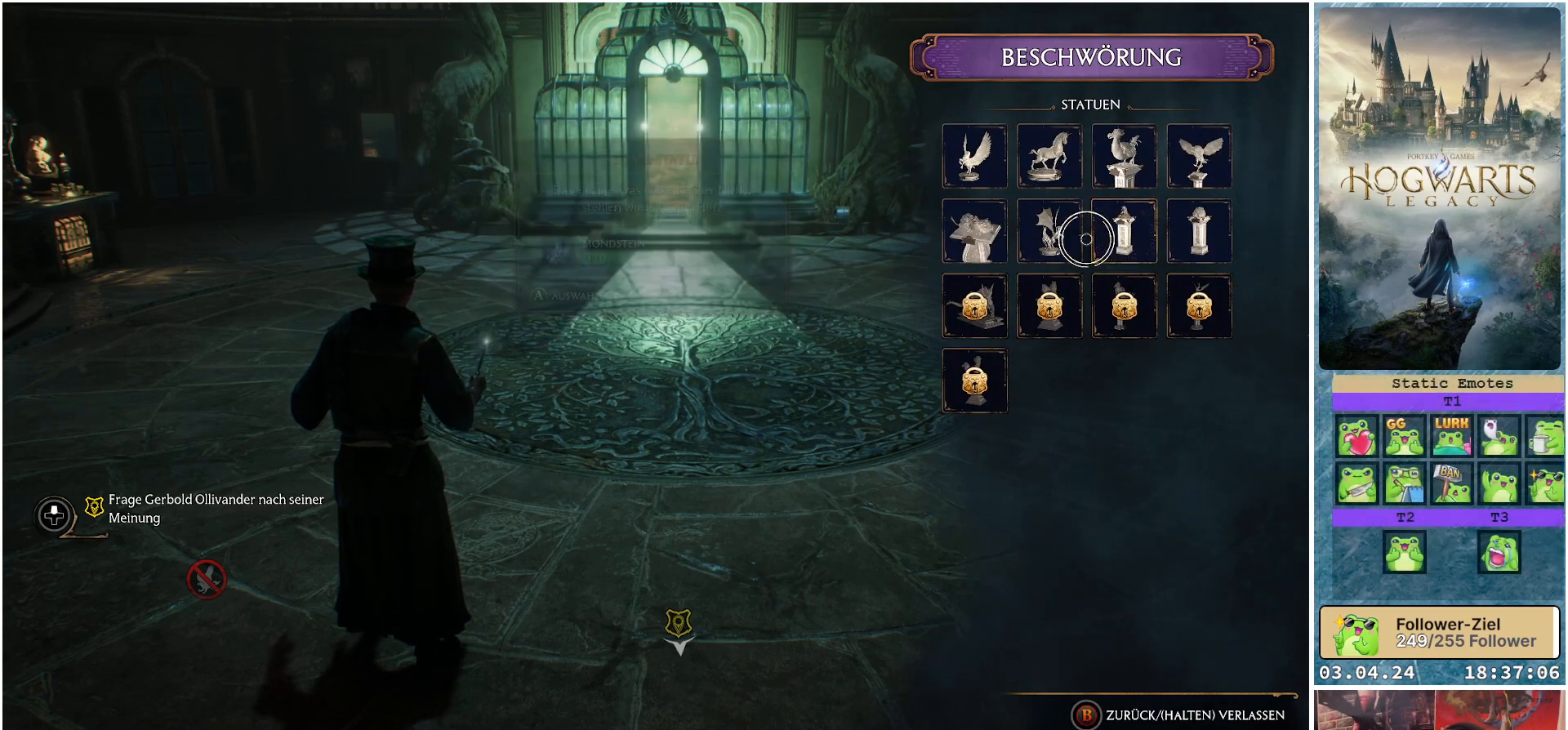
{"buttons": [], "left_stick": "center", "right_stick": "center", "events": [[83, "left_stick", "left"], [317, "left_stick", "center"]]}
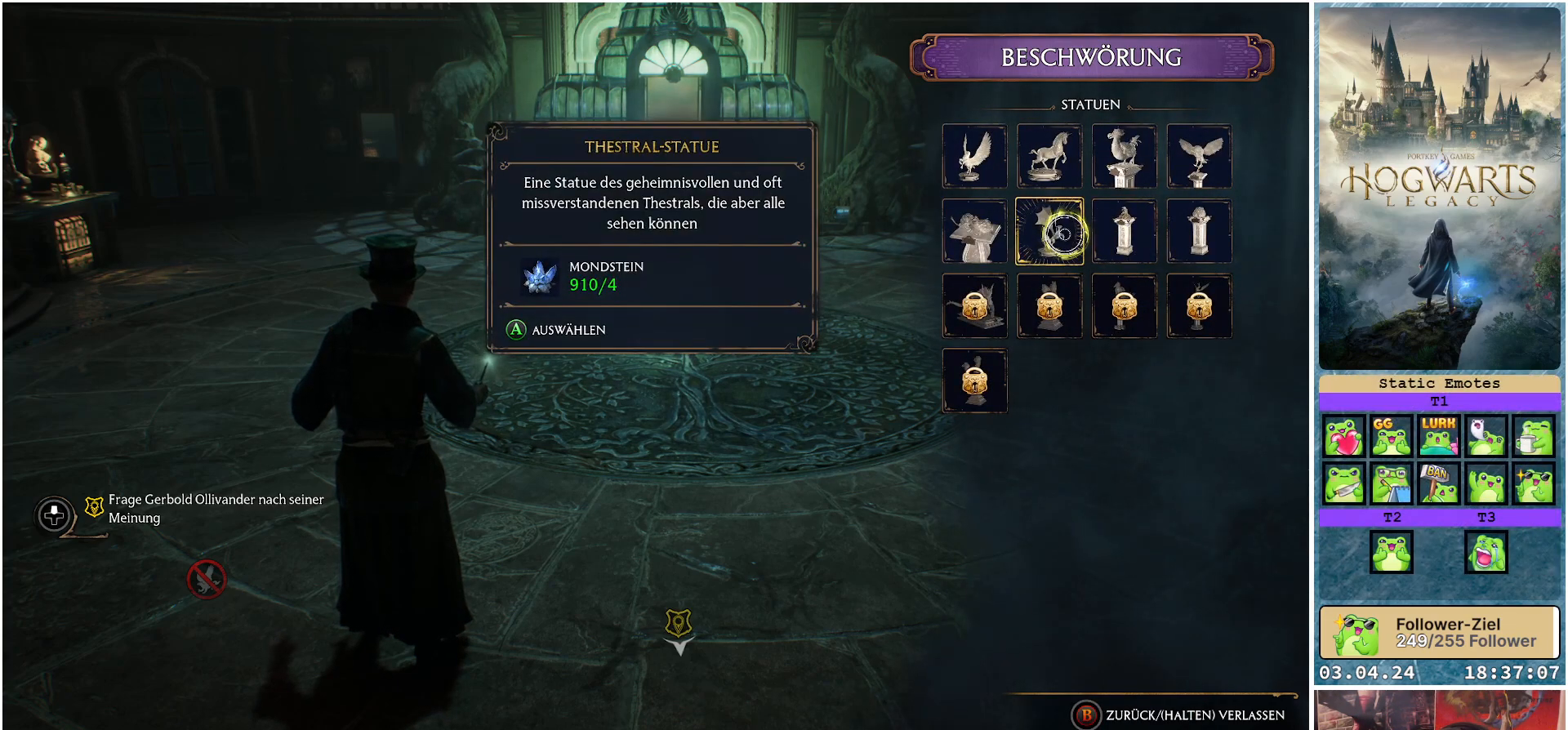
{"buttons": [], "left_stick": "center", "right_stick": "center", "events": []}
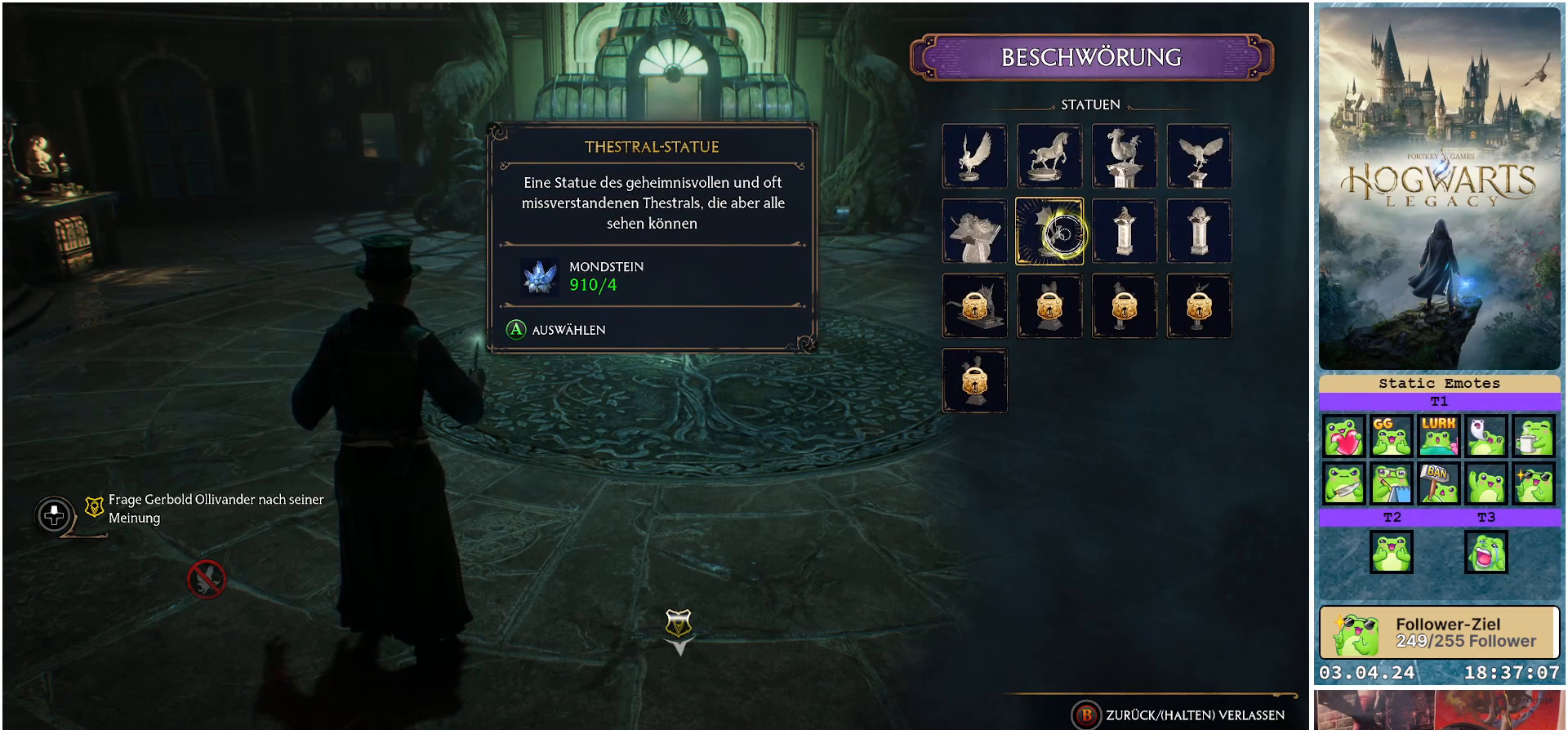
{"buttons": [], "left_stick": "up", "right_stick": "center", "events": [[433, "left_stick", "up"]]}
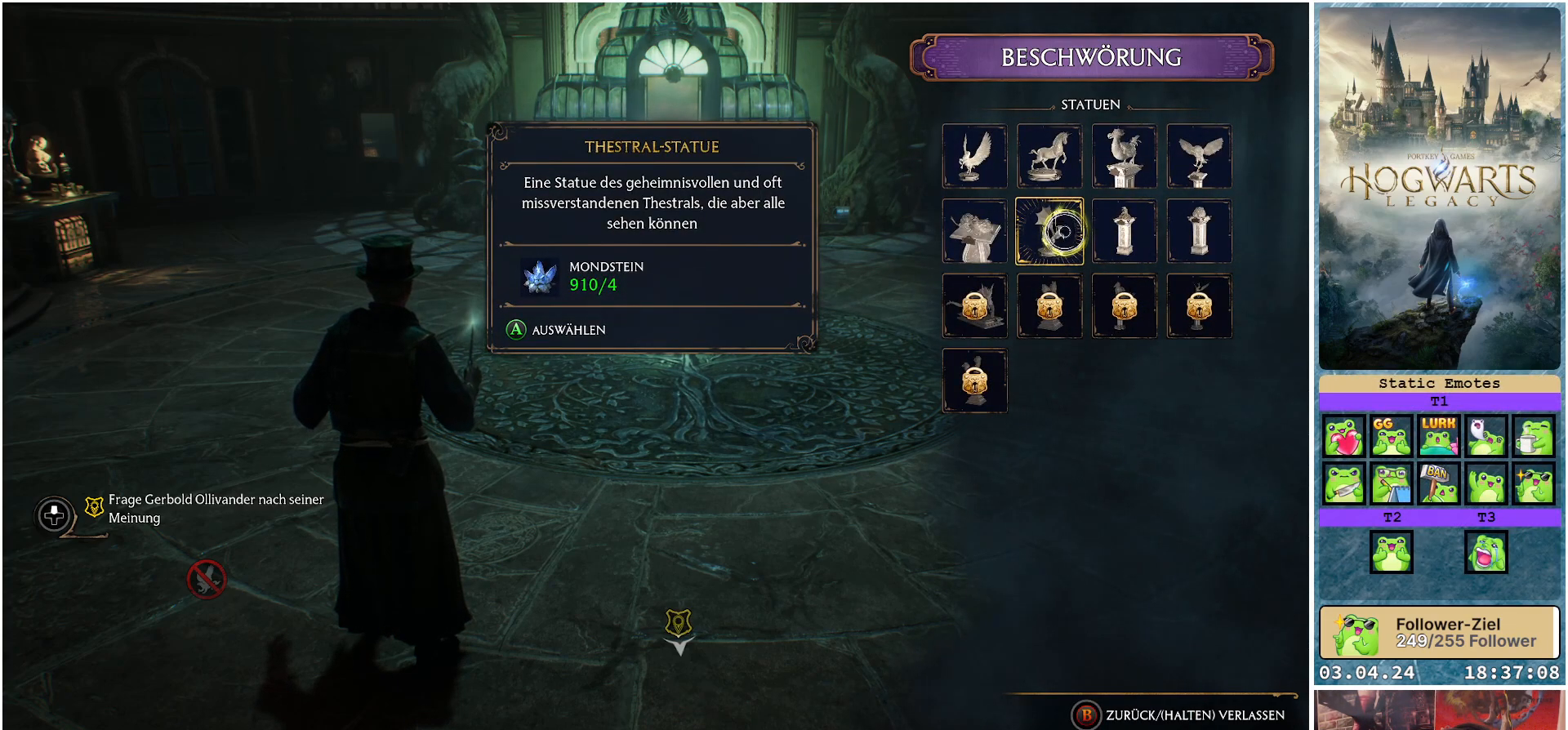
{"buttons": [], "left_stick": "center", "right_stick": "center", "events": [[283, "left_stick", "center"]]}
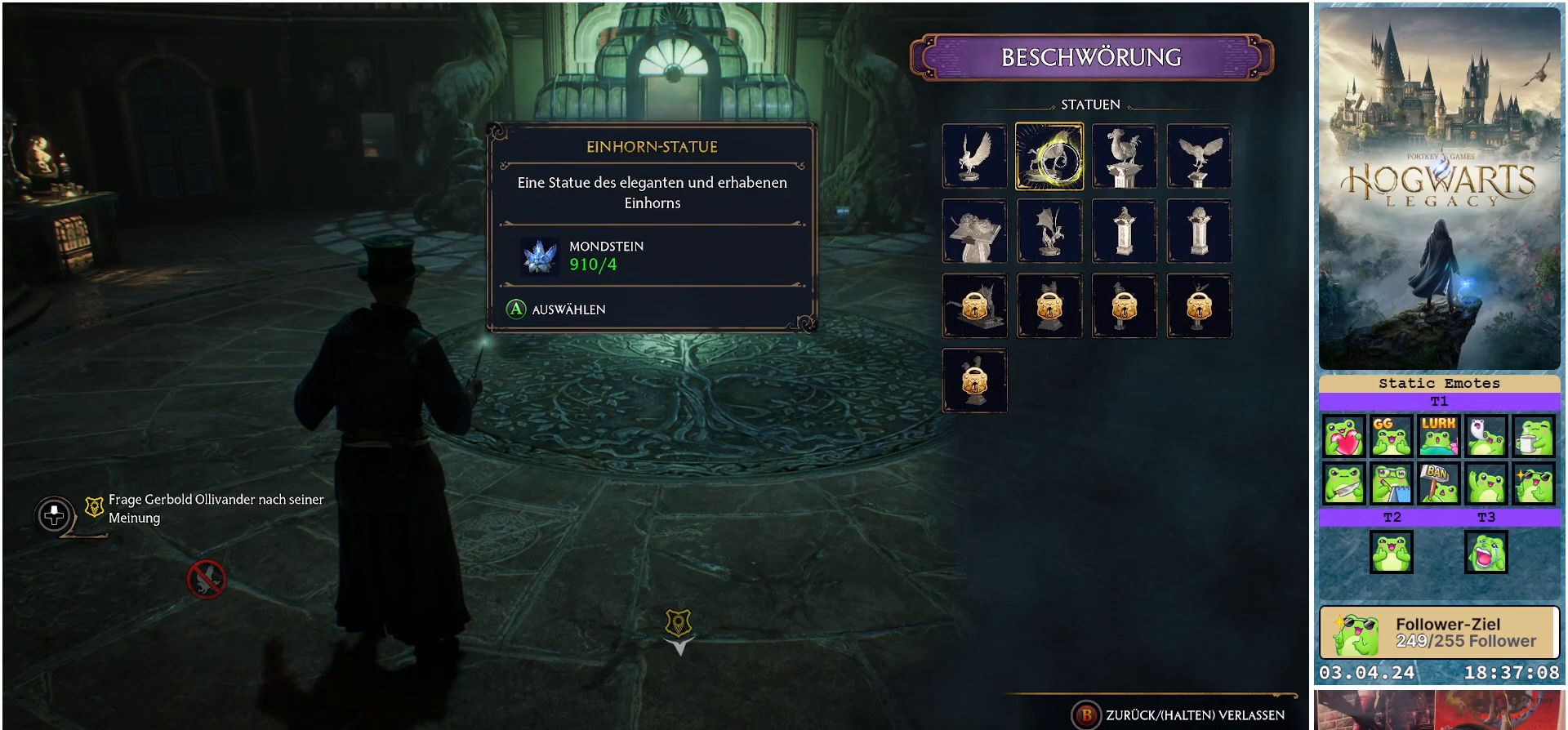
{"buttons": [], "left_stick": "left", "right_stick": "center", "events": [[383, "left_stick", "left"]]}
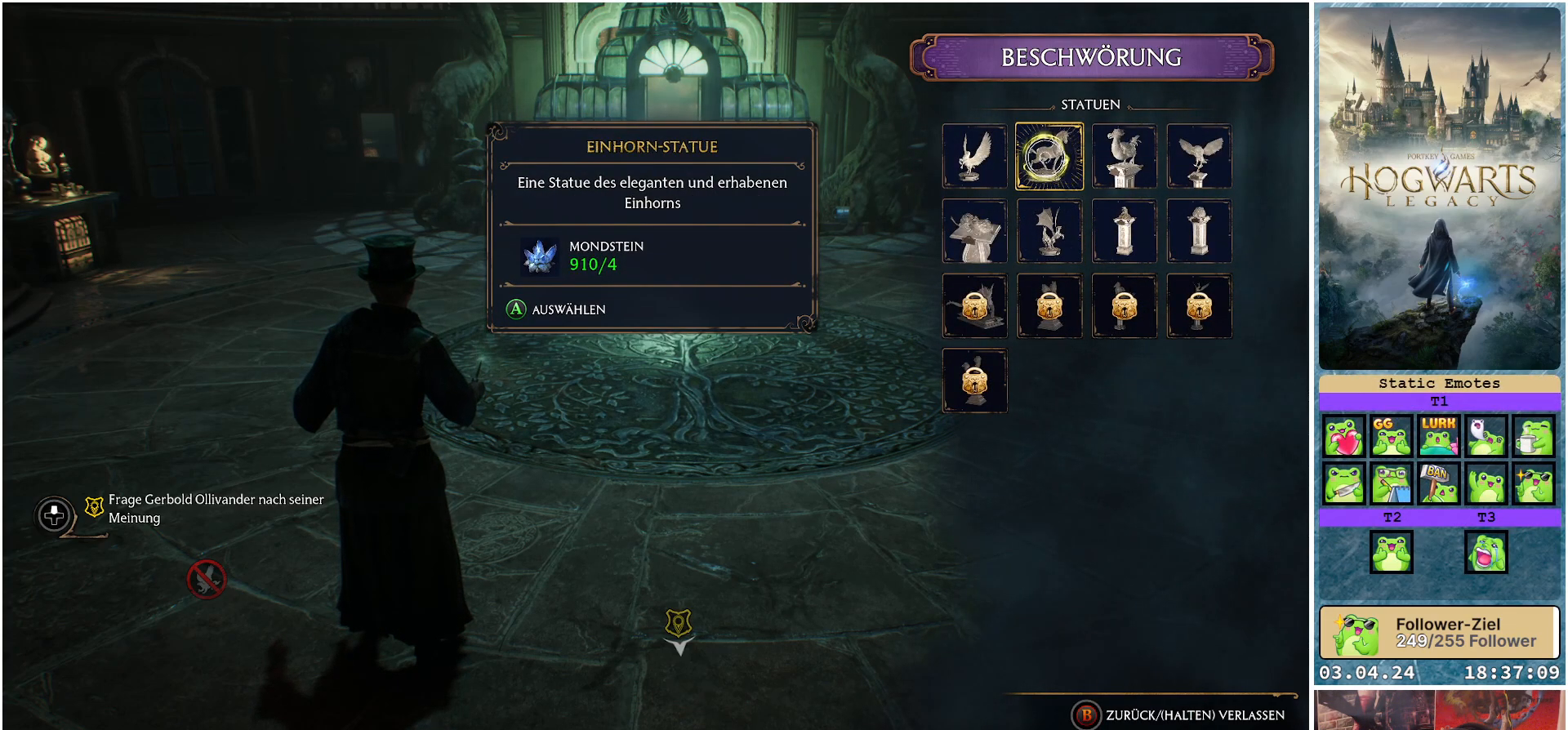
{"buttons": [], "left_stick": "center", "right_stick": "center", "events": [[250, "left_stick", "center"]]}
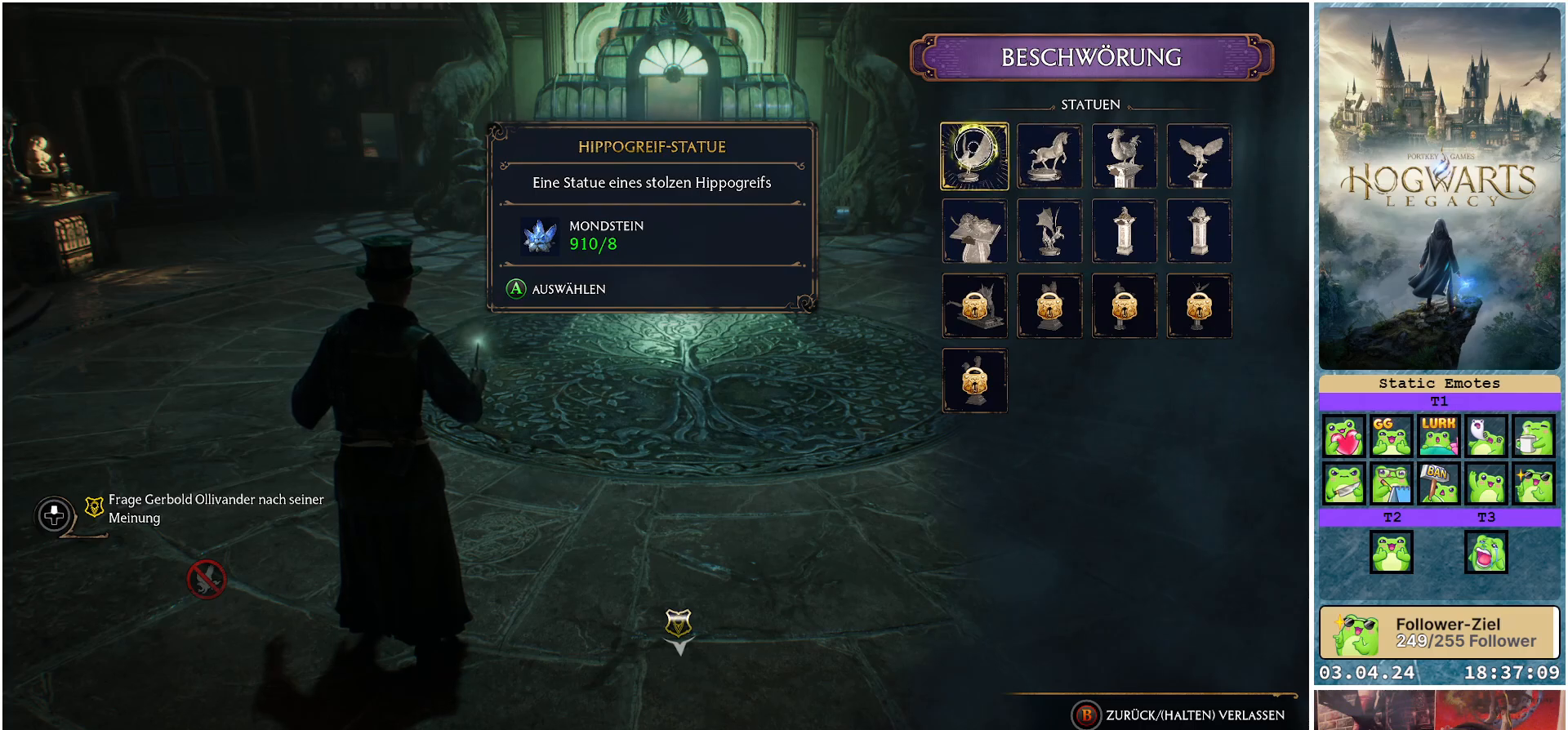
{"buttons": [], "left_stick": "center", "right_stick": "center", "events": []}
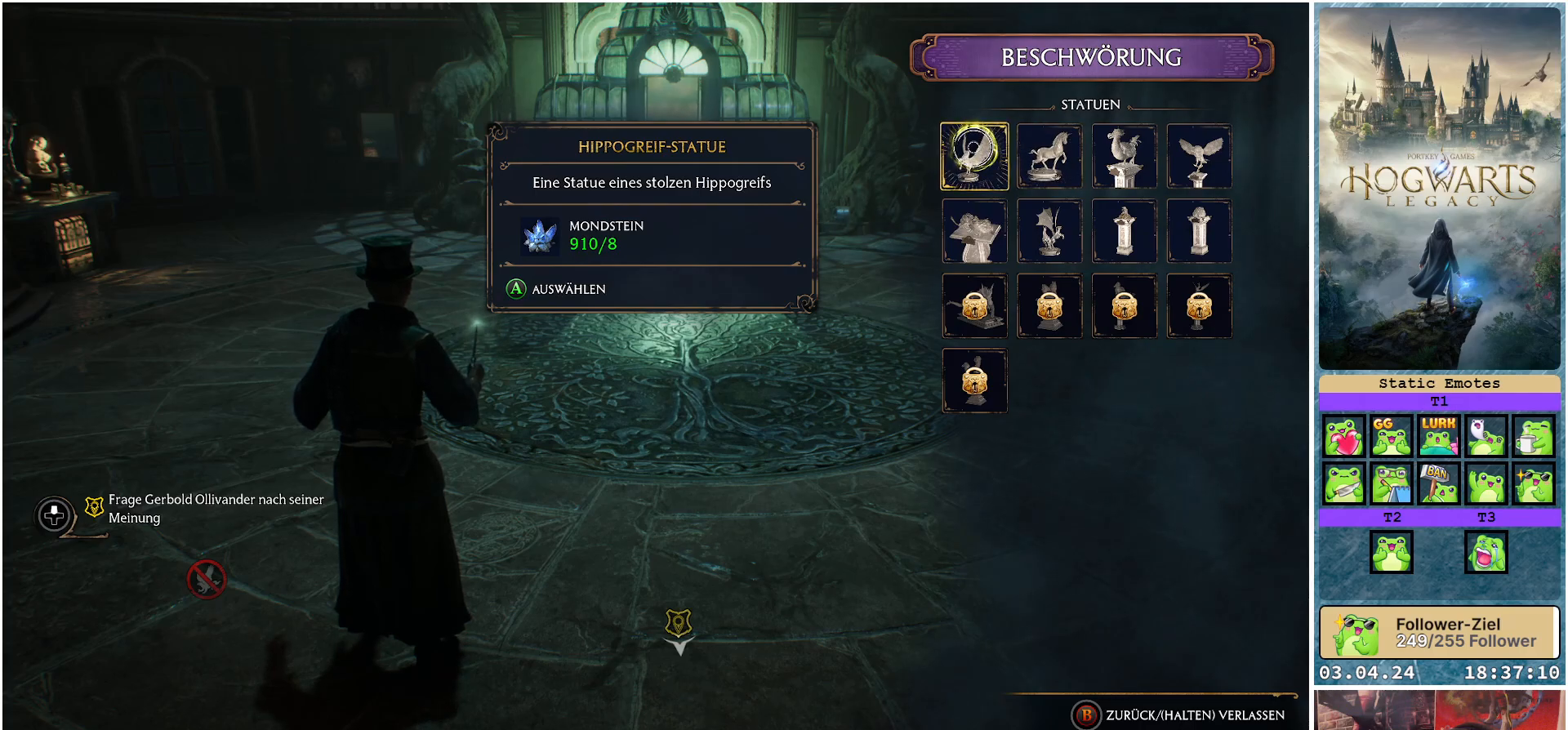
{"buttons": [], "left_stick": "right", "right_stick": "center", "events": [[100, "left_stick", "right"]]}
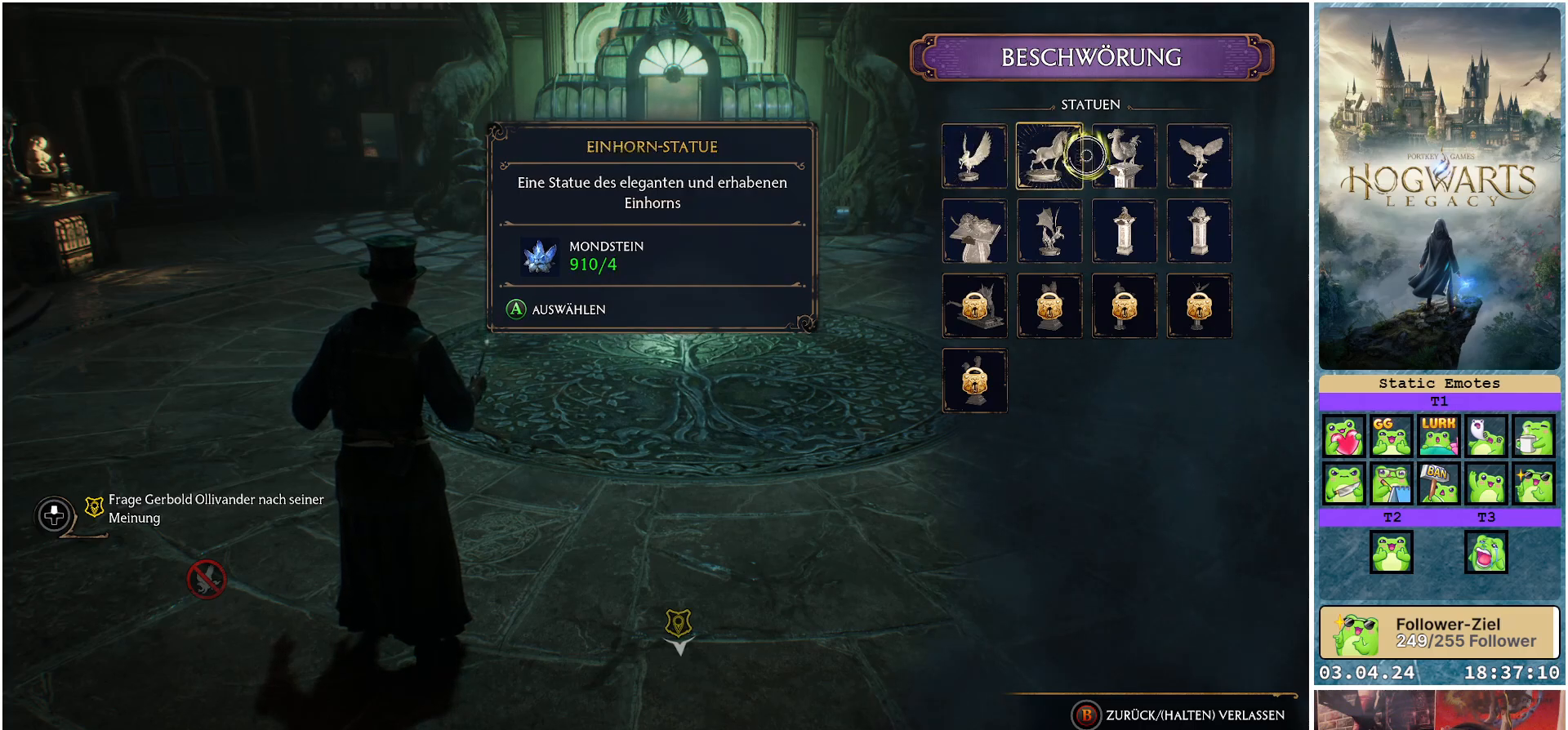
{"buttons": [], "left_stick": "right", "right_stick": "center", "events": [[117, "left_stick", "center"], [467, "left_stick", "right"]]}
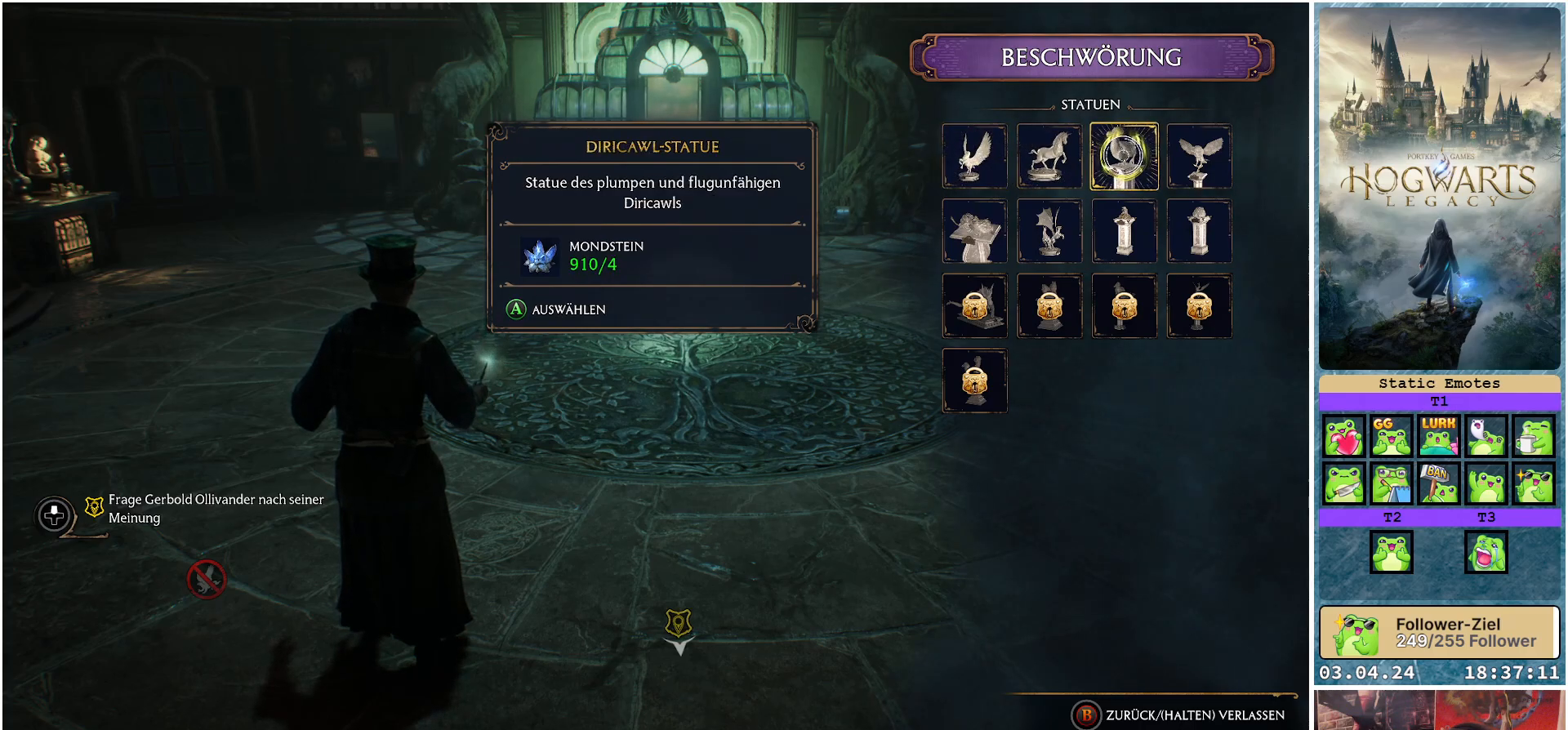
{"buttons": [], "left_stick": "center", "right_stick": "center", "events": [[267, "left_stick", "center"]]}
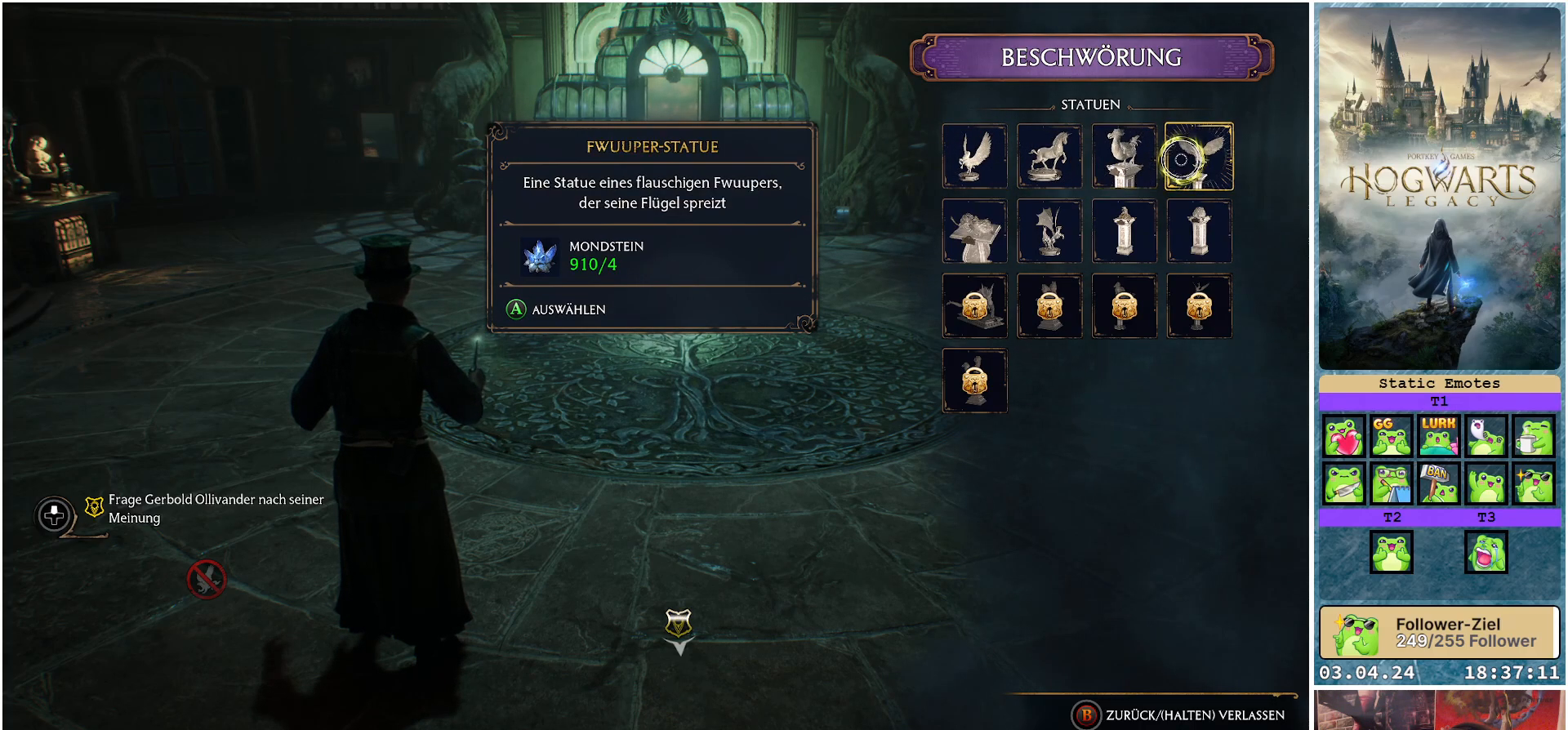
{"buttons": [], "left_stick": "down", "right_stick": "center", "events": [[283, "left_stick", "down"]]}
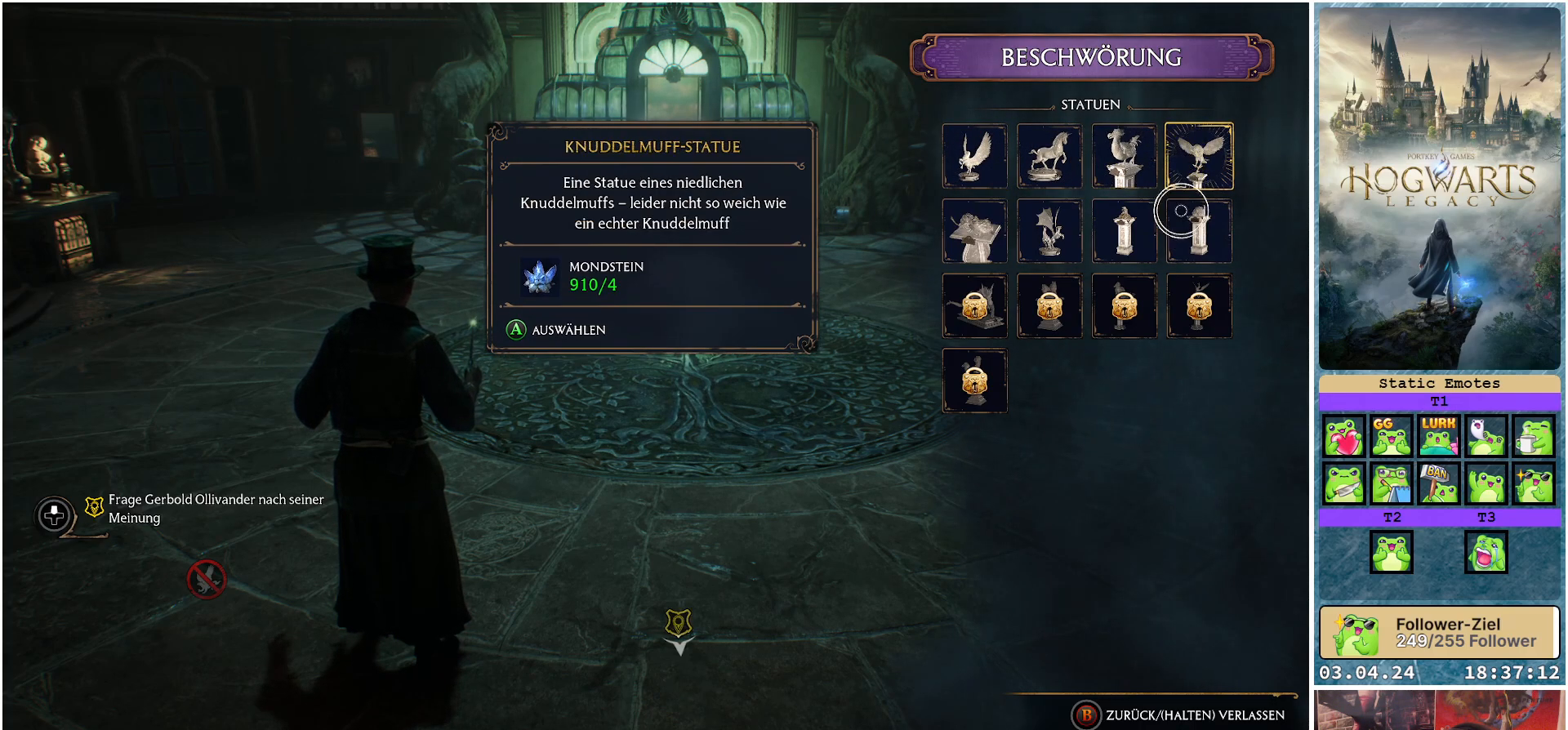
{"buttons": [], "left_stick": "center", "right_stick": "center", "events": [[117, "left_stick", "center"]]}